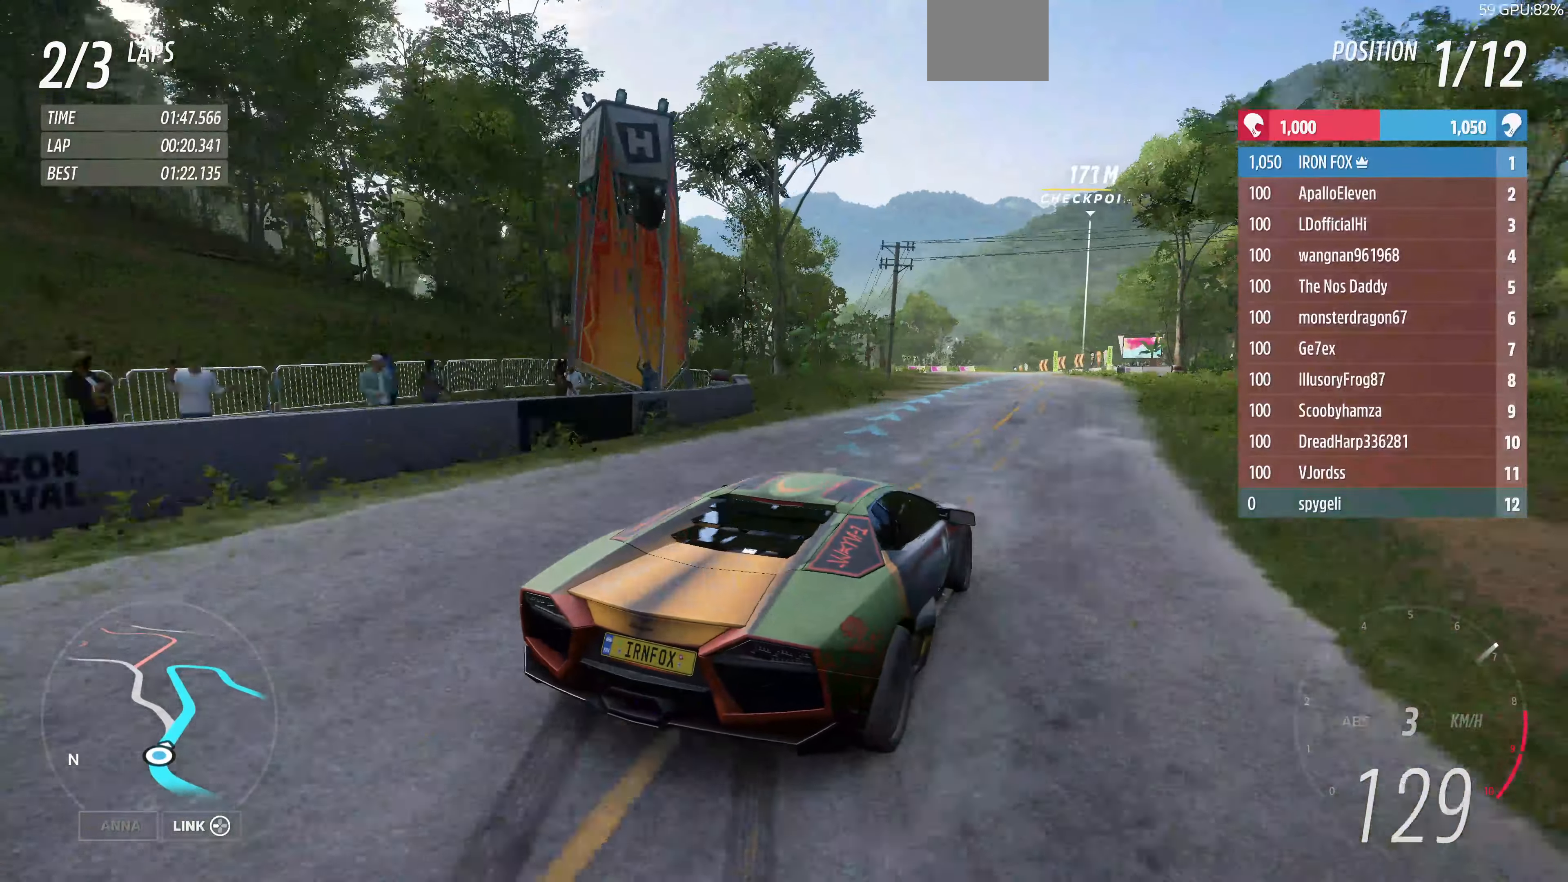
Gameplay with a controller (PlayStation layout); each line is a JSON object with the inputs held at the frame after it. "events" lists button and stick changes between this image and that frame as [ms after this image, input, new state], when the widget could be followed in between.
{"buttons": ["R2"], "left_stick": "up-right", "right_stick": "up", "events": [[233, "left_stick", "up-right"]]}
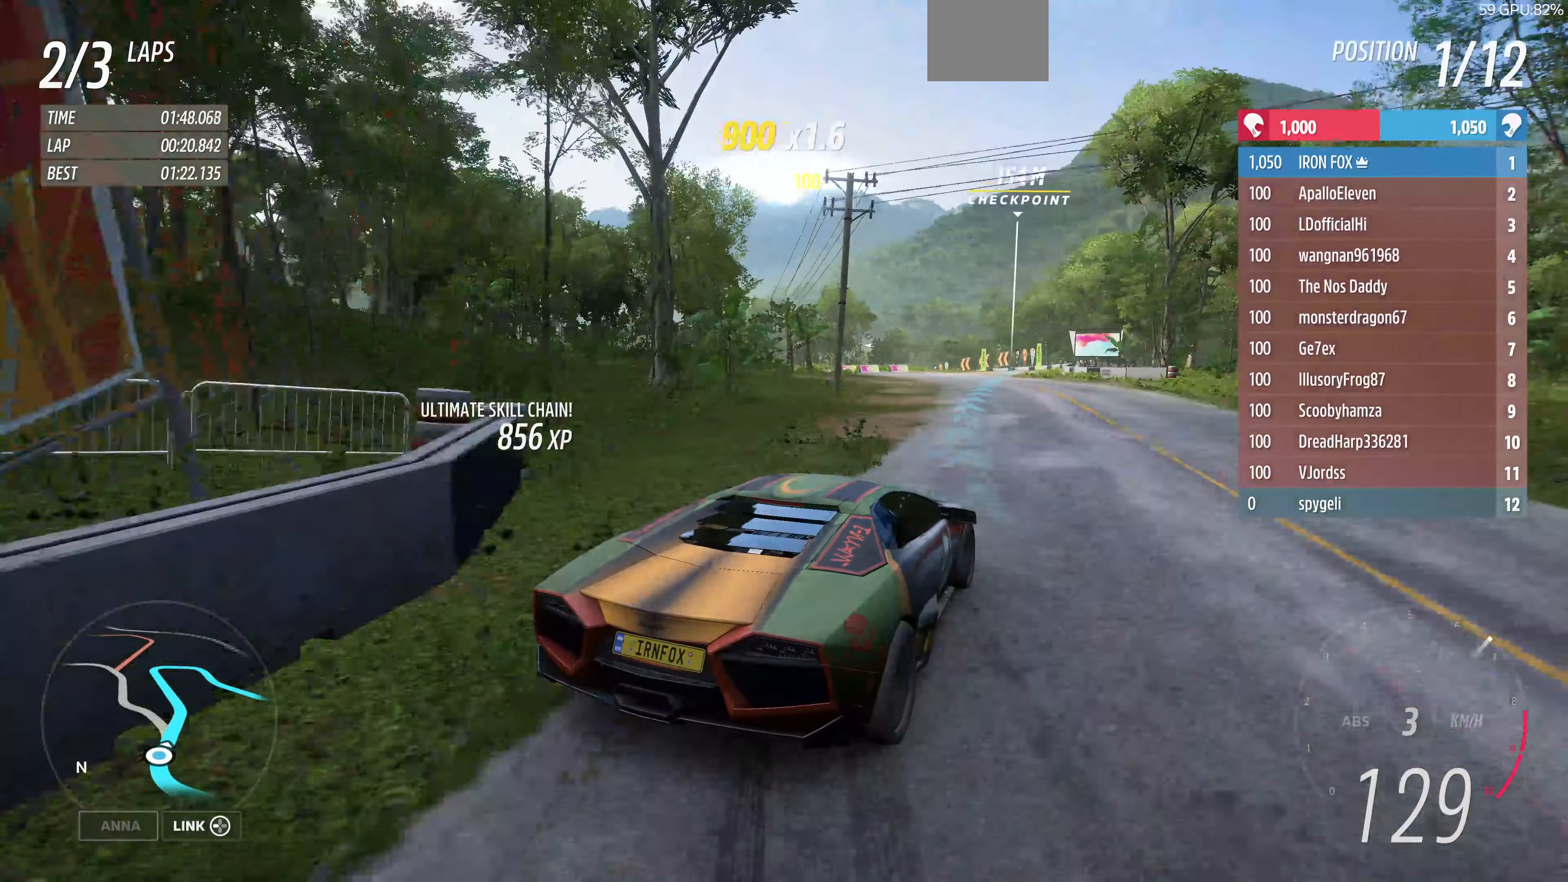
{"buttons": ["R2"], "left_stick": "up", "right_stick": "up", "events": [[333, "left_stick", "up"]]}
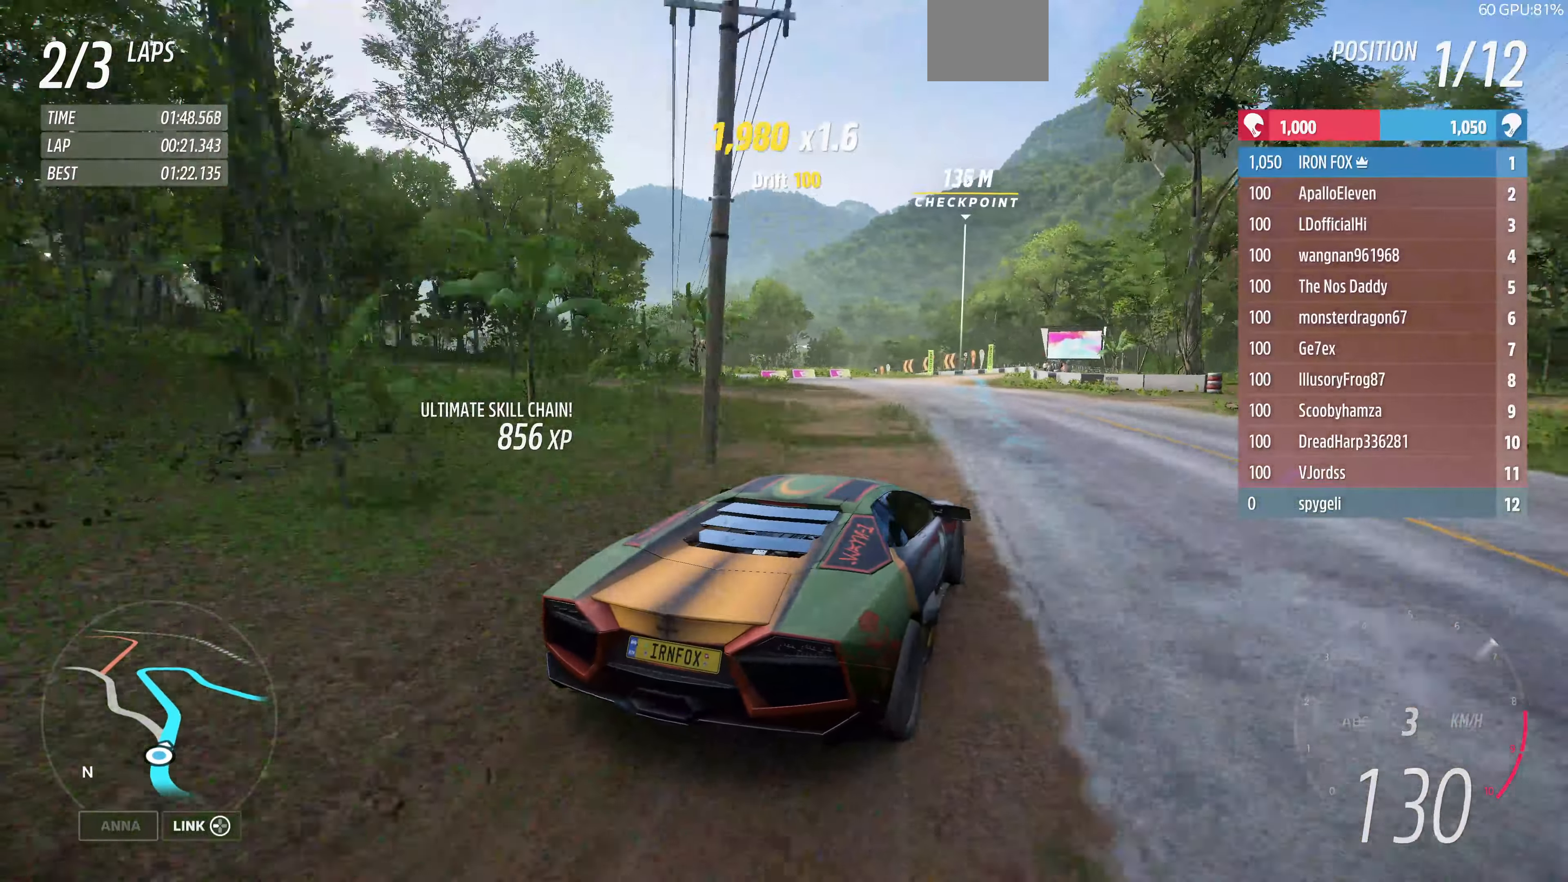
{"buttons": ["R2"], "left_stick": "up-right", "right_stick": "up", "events": [[200, "left_stick", "up-right"]]}
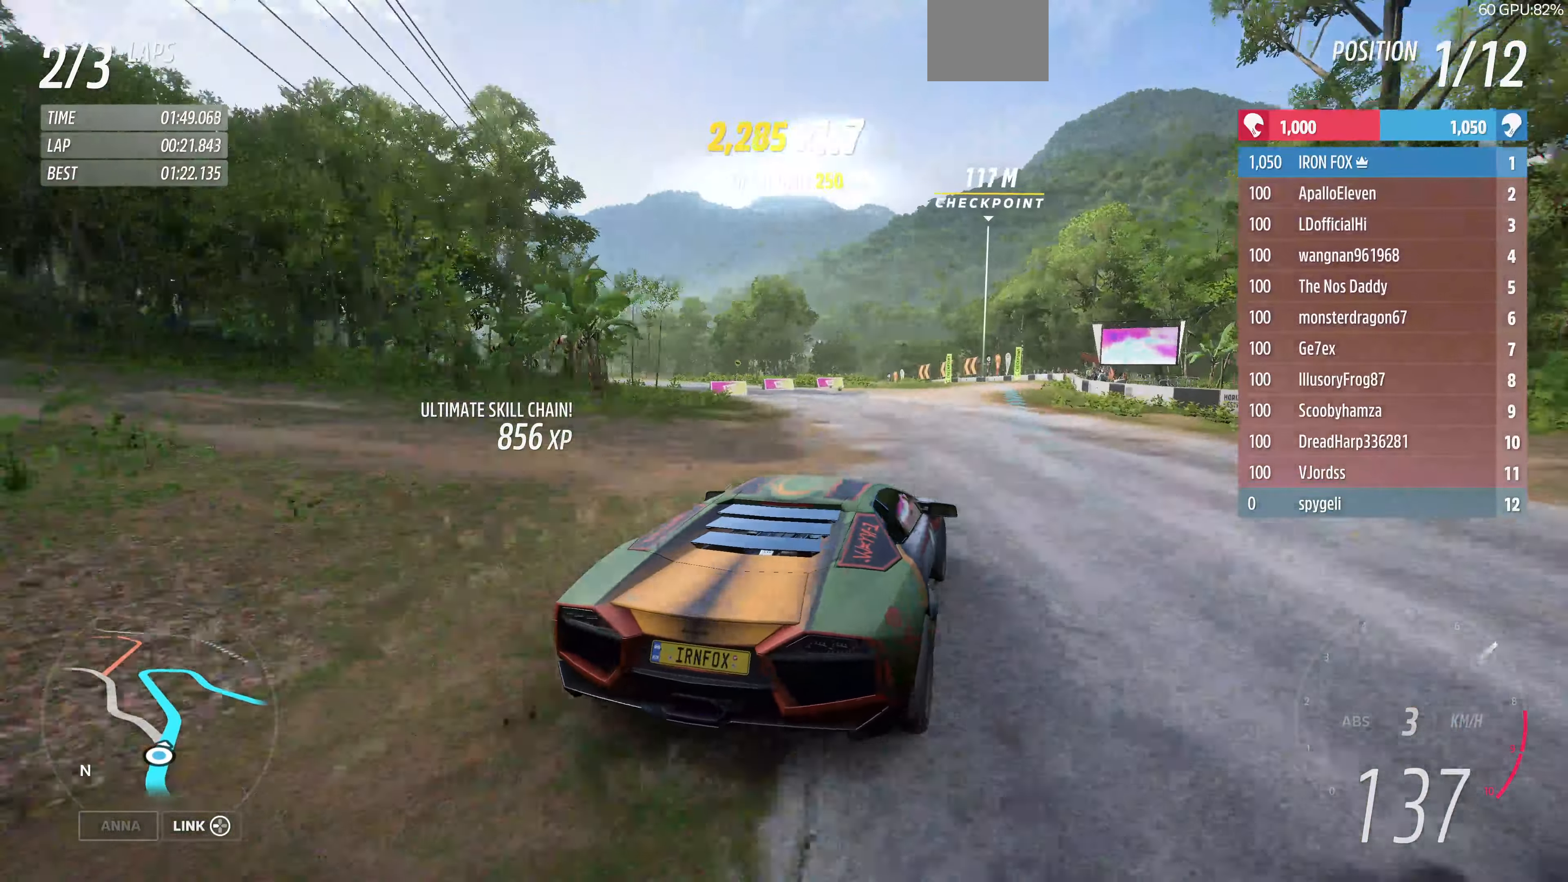
{"buttons": ["R2"], "left_stick": "up", "right_stick": "center", "events": [[200, "right_stick", "center"], [267, "left_stick", "up"]]}
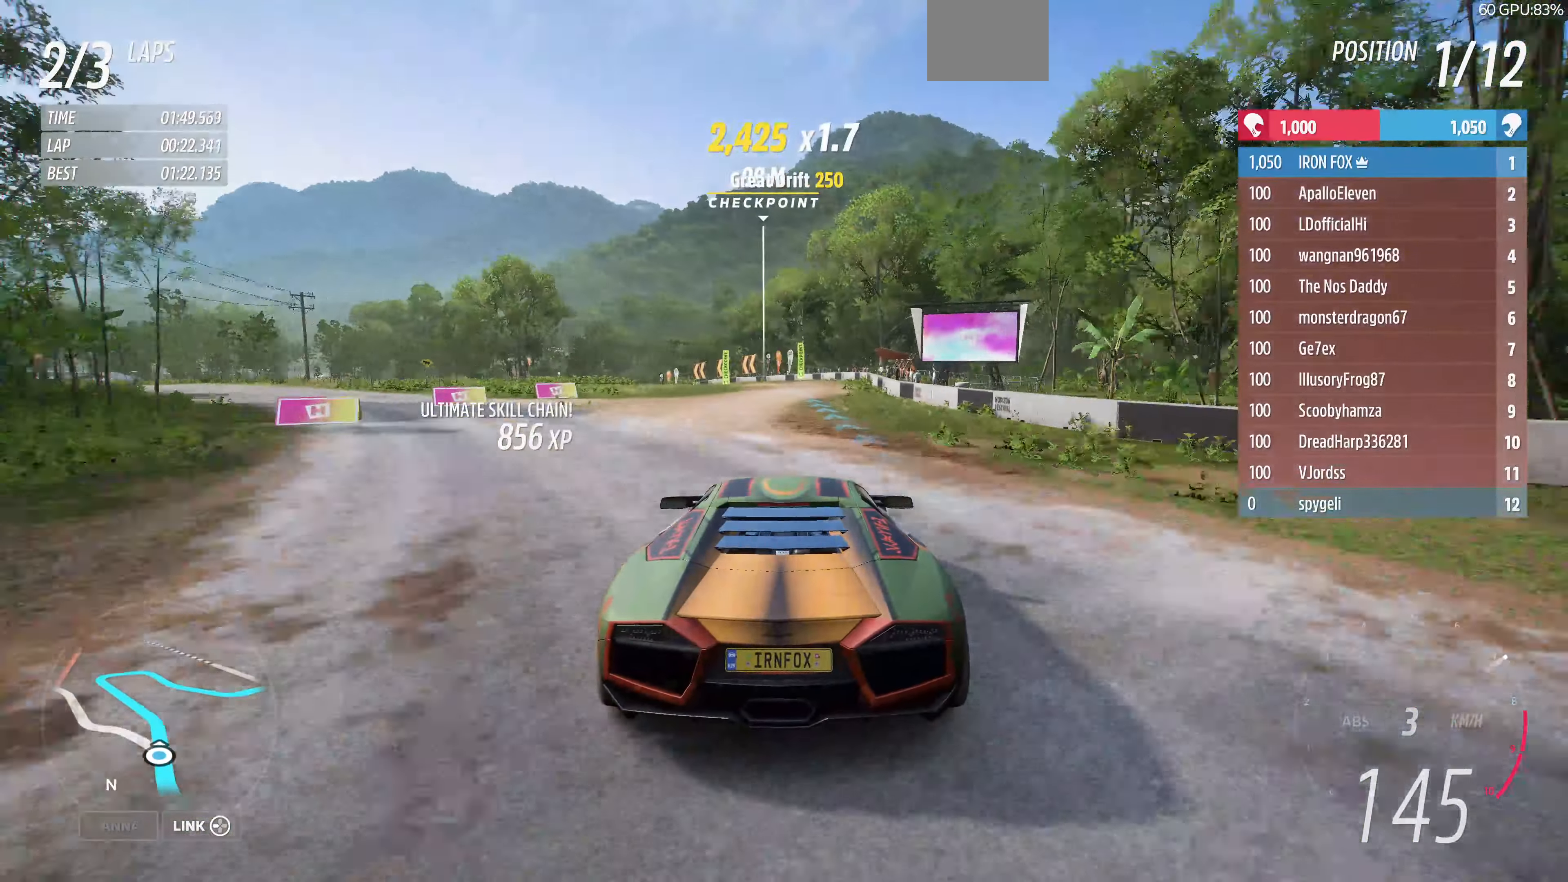
{"buttons": ["R2"], "left_stick": "up-left", "right_stick": "center", "events": [[433, "left_stick", "up-left"]]}
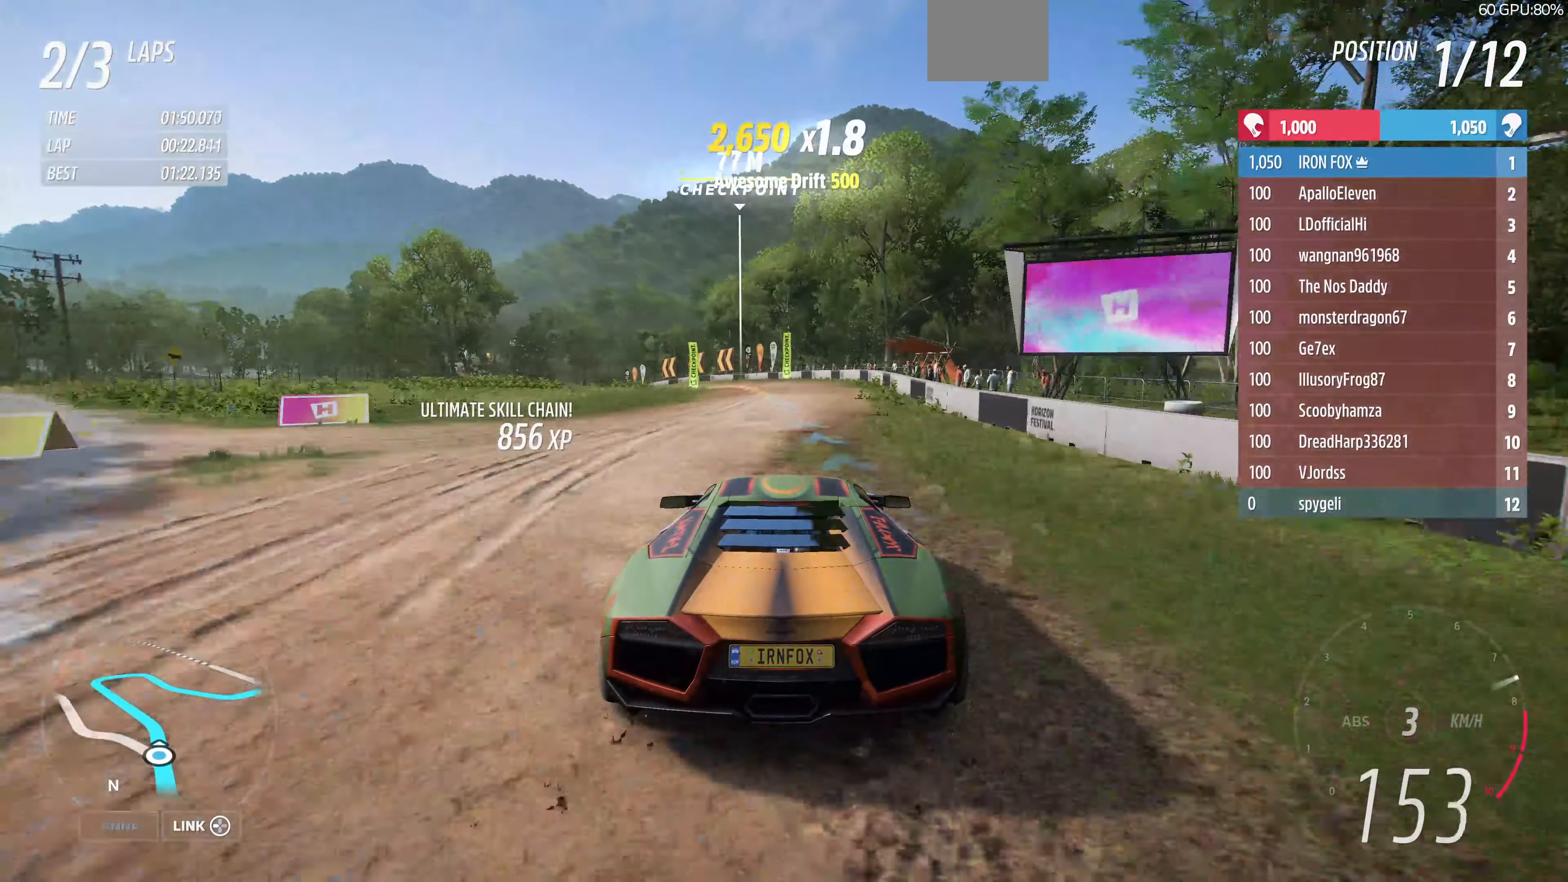
{"buttons": ["R2"], "left_stick": "up-left", "right_stick": "center", "events": []}
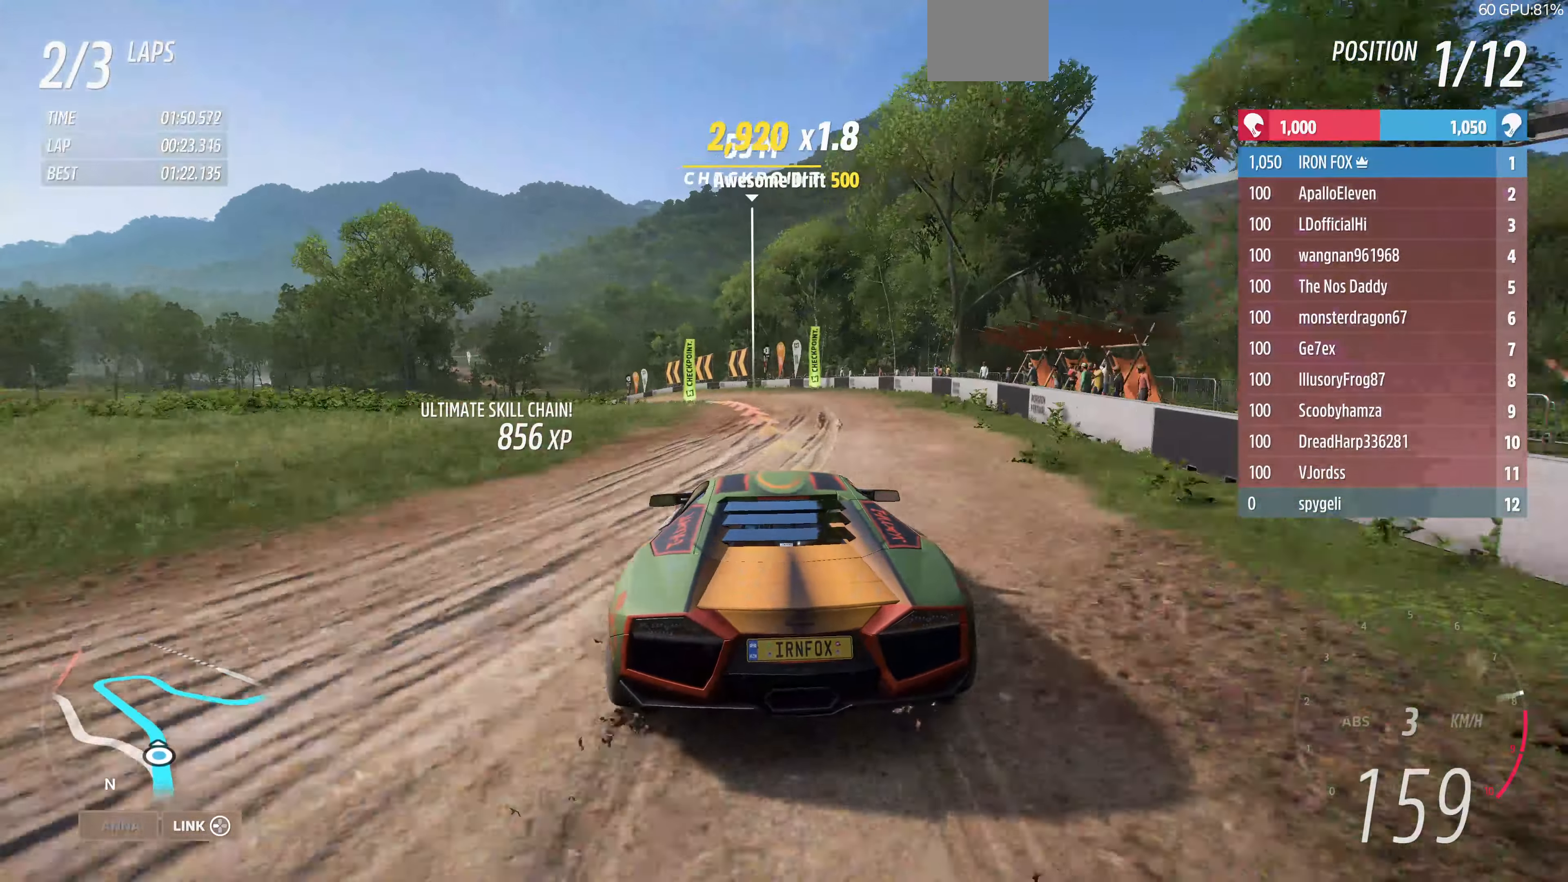
{"buttons": ["R2"], "left_stick": "up-left", "right_stick": "center", "events": []}
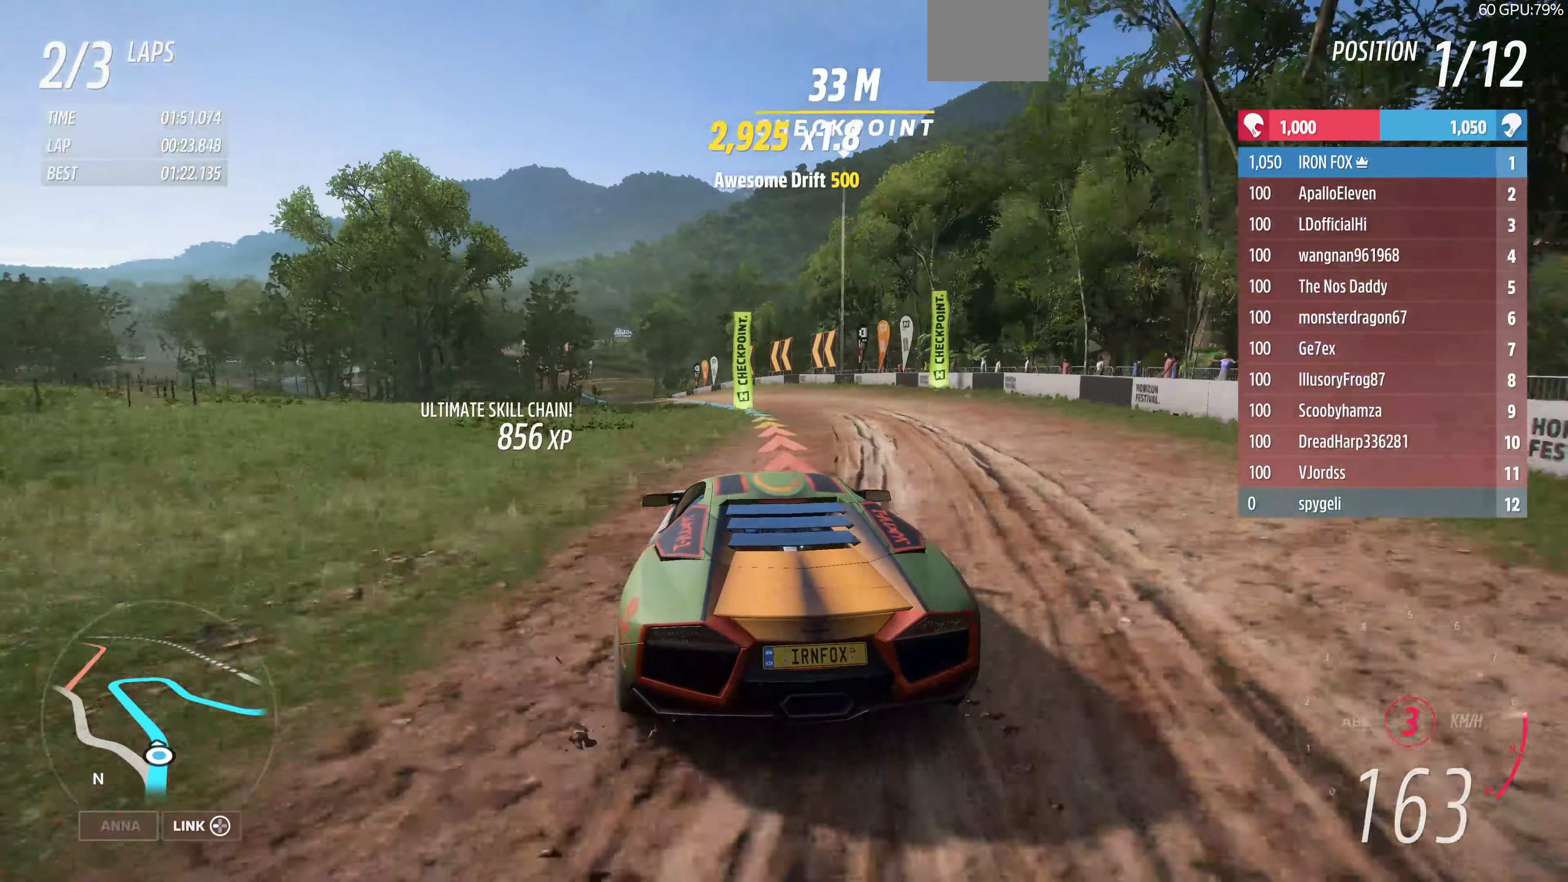
{"buttons": ["R2"], "left_stick": "up-left", "right_stick": "center", "events": []}
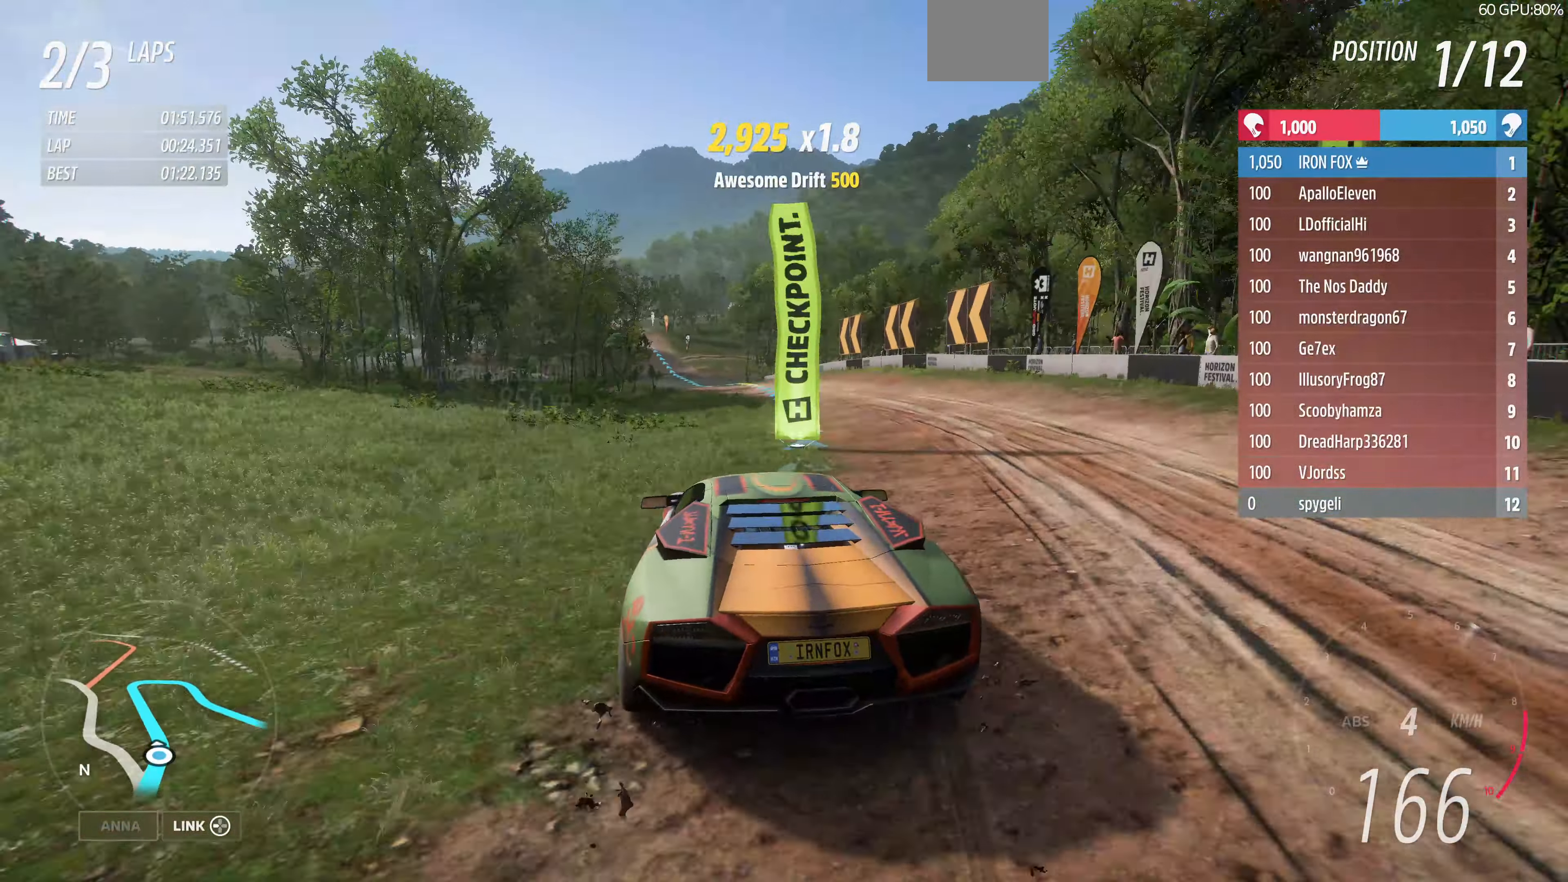
{"buttons": ["R2"], "left_stick": "center", "right_stick": "center", "events": [[100, "left_stick", "center"], [333, "left_stick", "right"], [466, "left_stick", "center"]]}
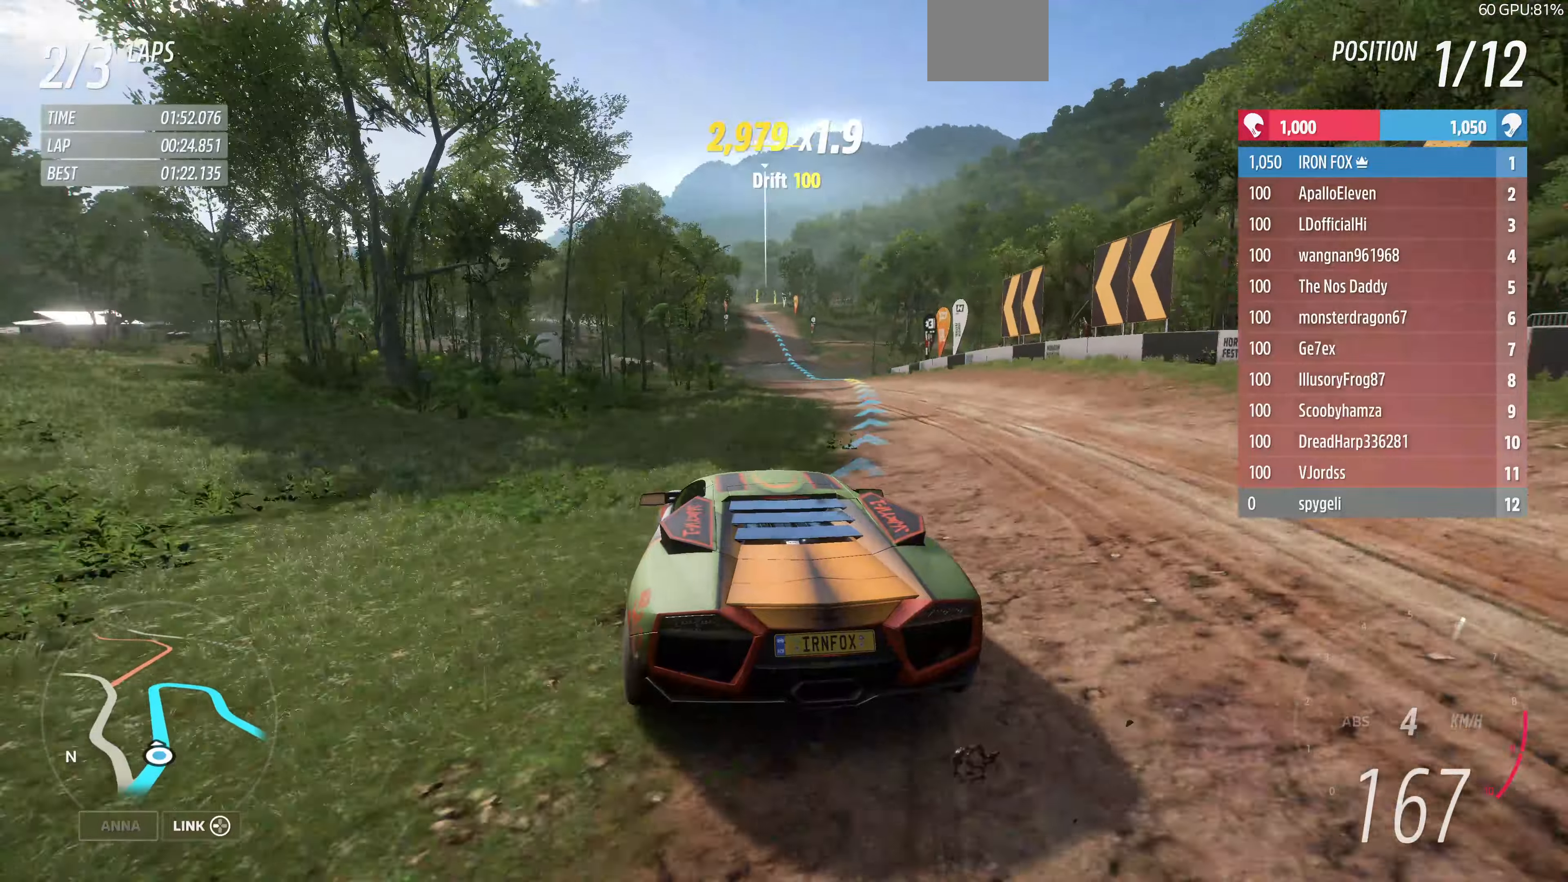
{"buttons": ["R2"], "left_stick": "center", "right_stick": "center", "events": [[166, "left_stick", "right"], [266, "left_stick", "center"]]}
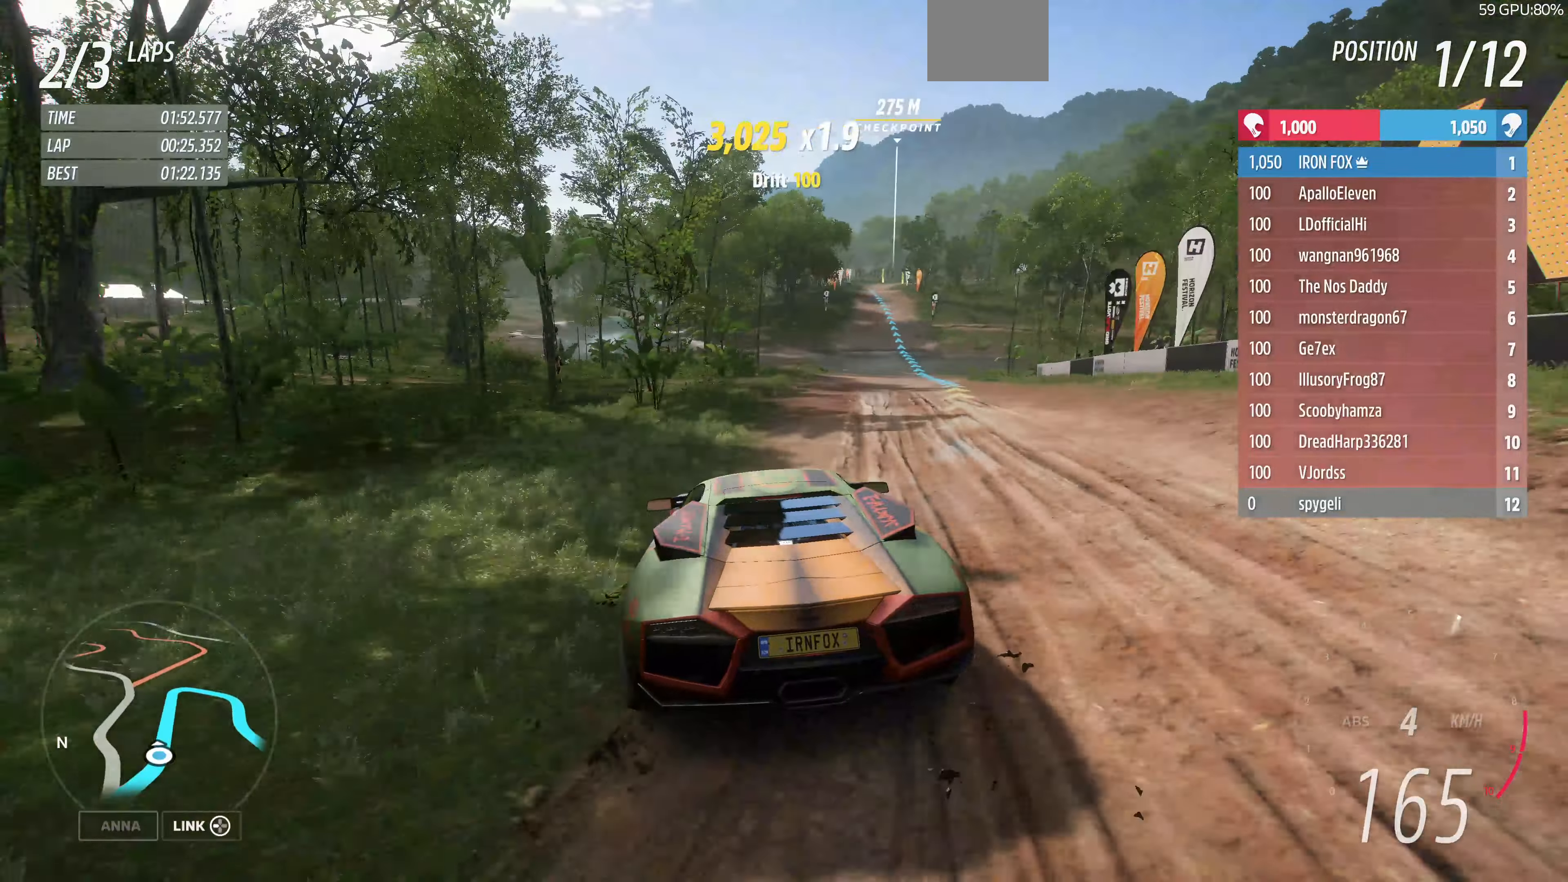
{"buttons": ["R2"], "left_stick": "center", "right_stick": "center", "events": [[300, "left_stick", "right"], [500, "left_stick", "center"]]}
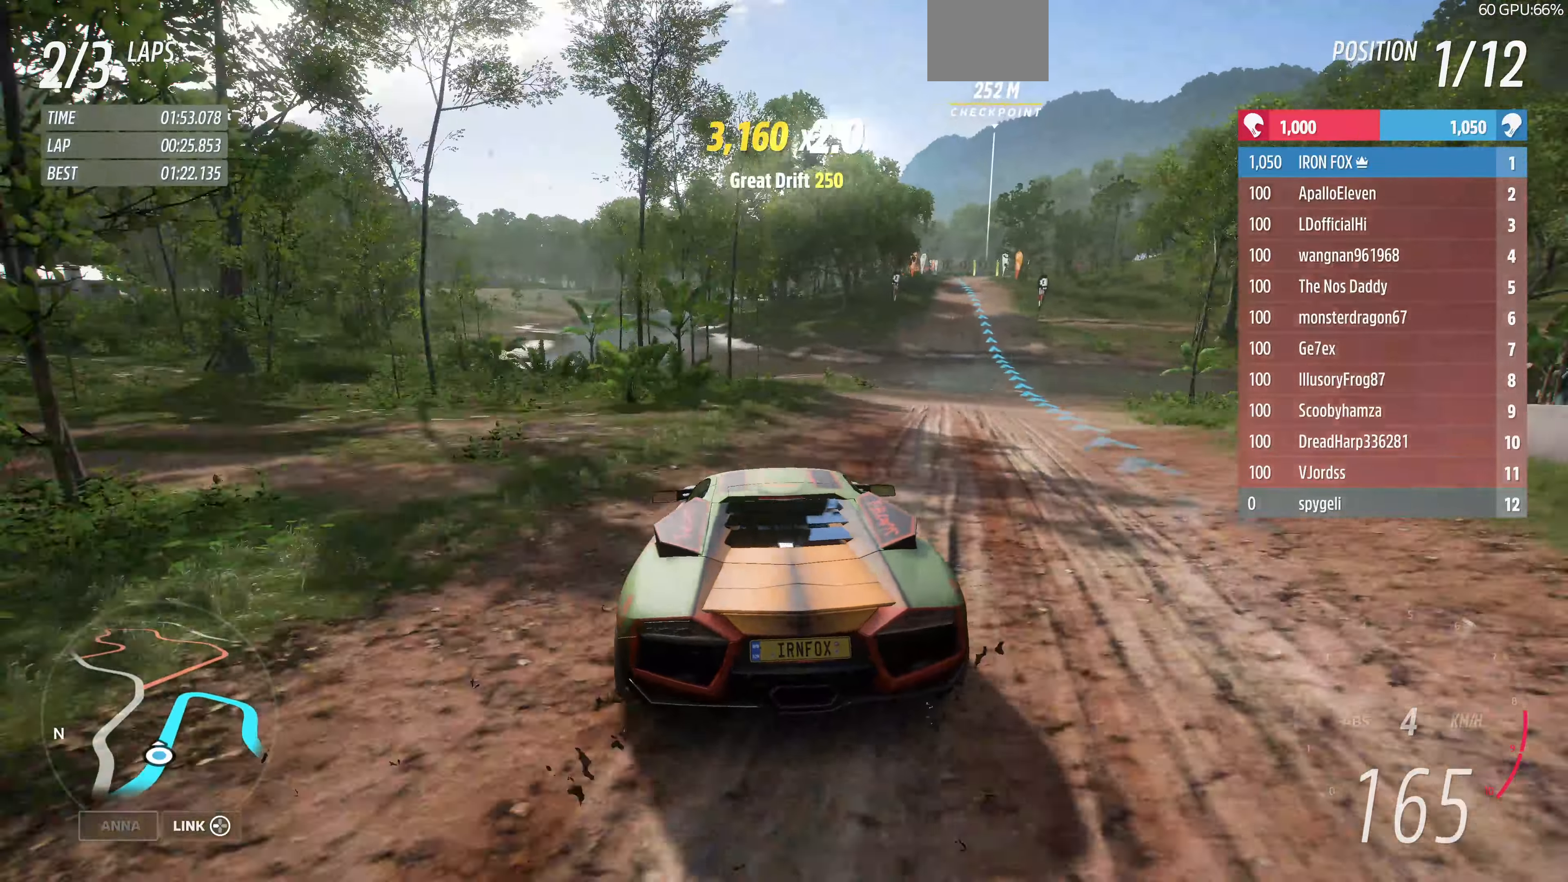
{"buttons": ["R2"], "left_stick": "right", "right_stick": "center", "events": [[200, "left_stick", "right"], [366, "left_stick", "center"], [433, "left_stick", "right"]]}
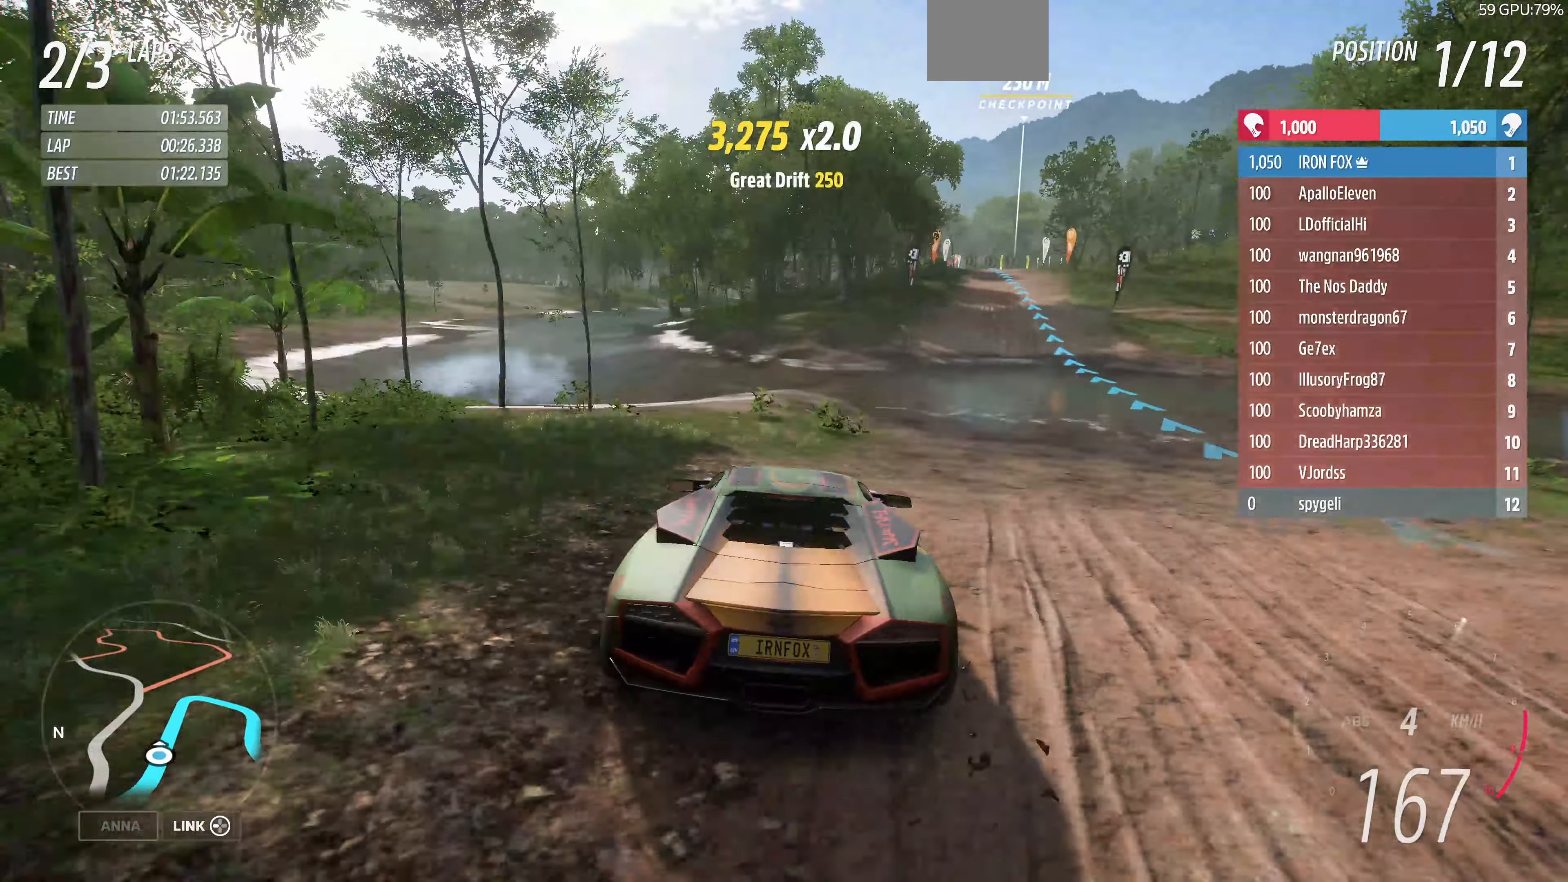
{"buttons": ["R2"], "left_stick": "up-left", "right_stick": "center", "events": [[233, "left_stick", "center"], [400, "left_stick", "up-left"]]}
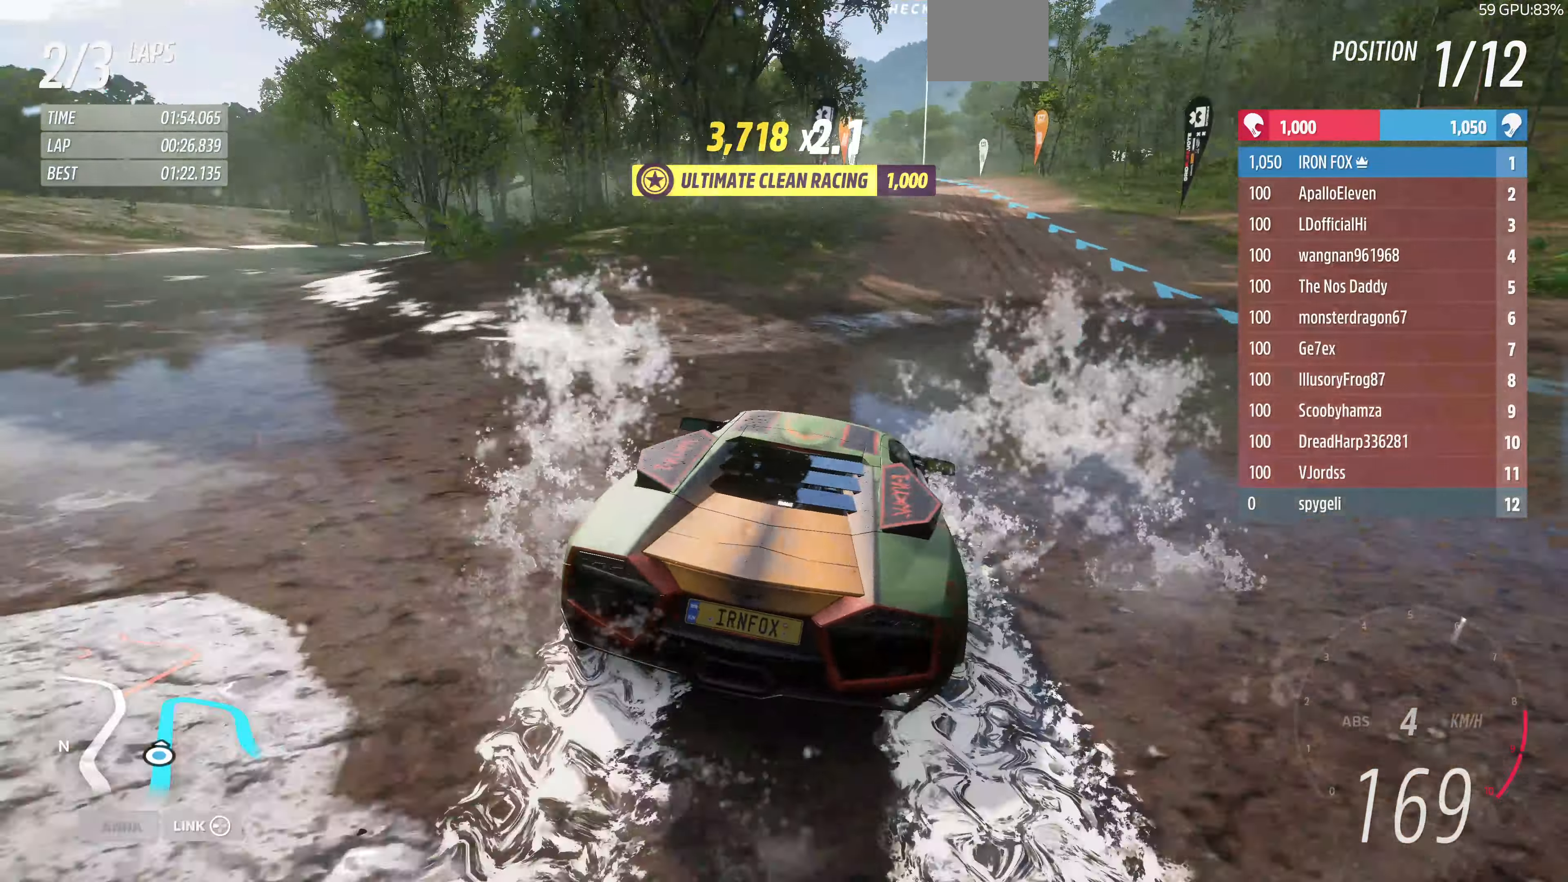
{"buttons": ["R2"], "left_stick": "left", "right_stick": "center", "events": [[133, "left_stick", "center"], [300, "left_stick", "right"], [400, "left_stick", "left"]]}
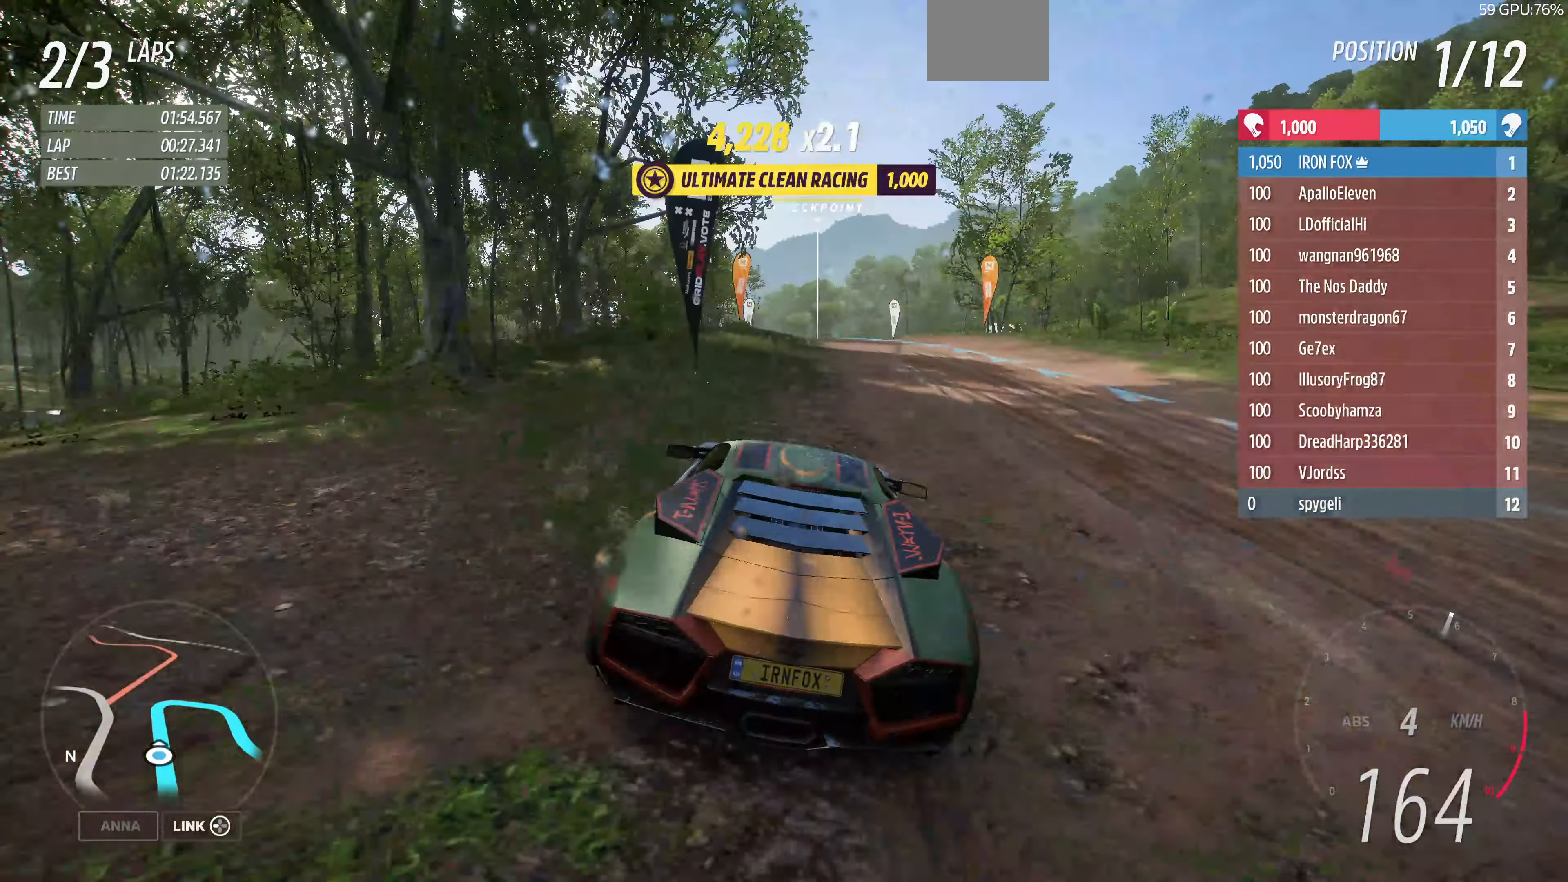
{"buttons": ["R2"], "left_stick": "left", "right_stick": "center", "events": [[33, "left_stick", "center"], [366, "left_stick", "left"]]}
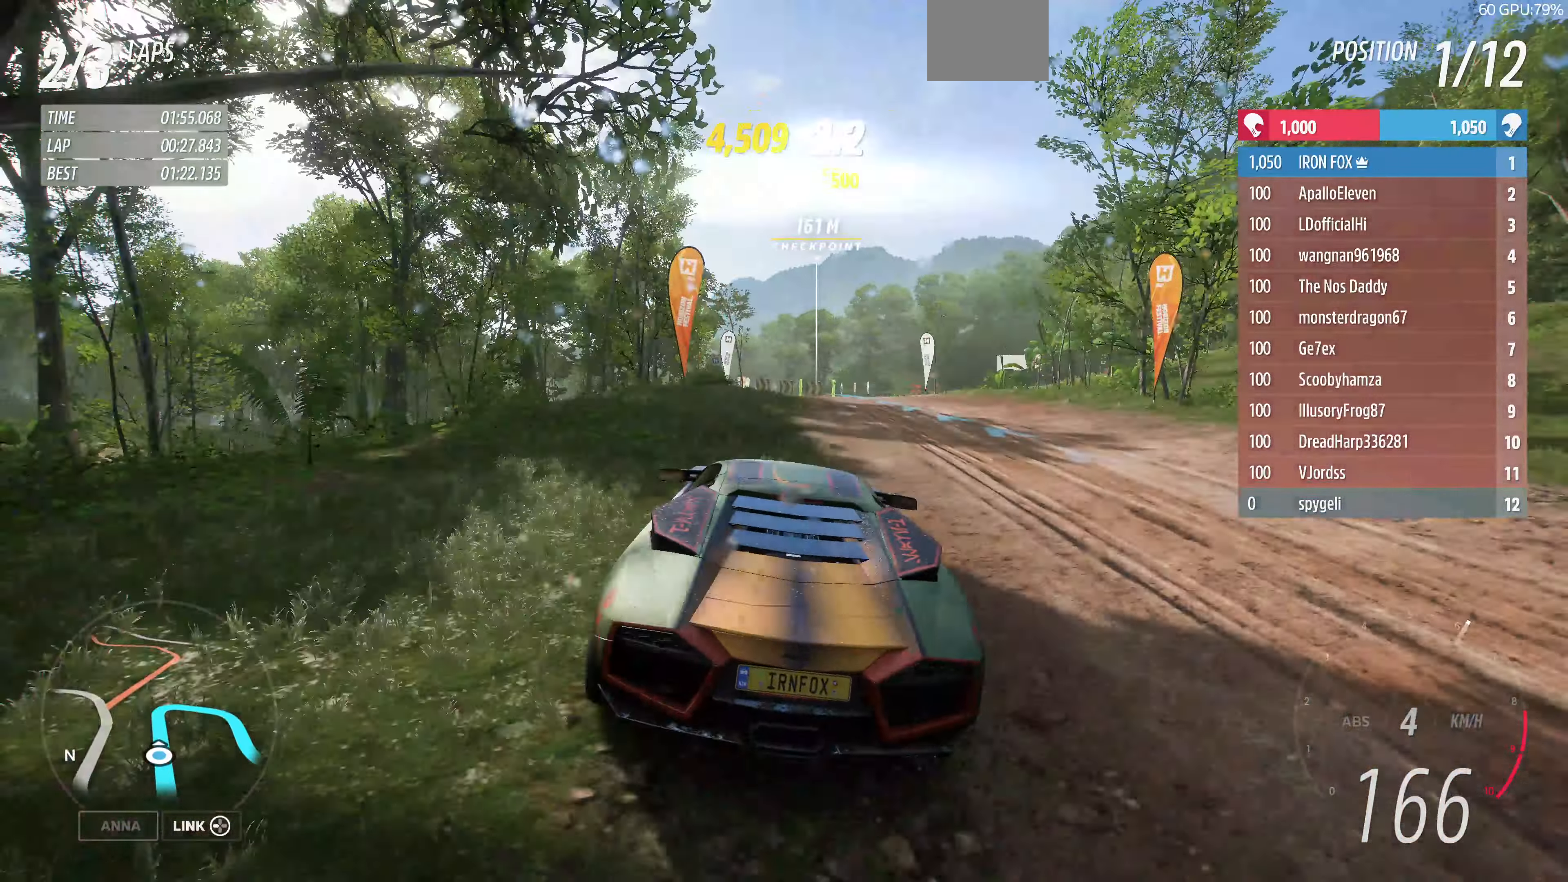
{"buttons": ["R2"], "left_stick": "left", "right_stick": "center", "events": [[33, "left_stick", "center"], [400, "left_stick", "left"]]}
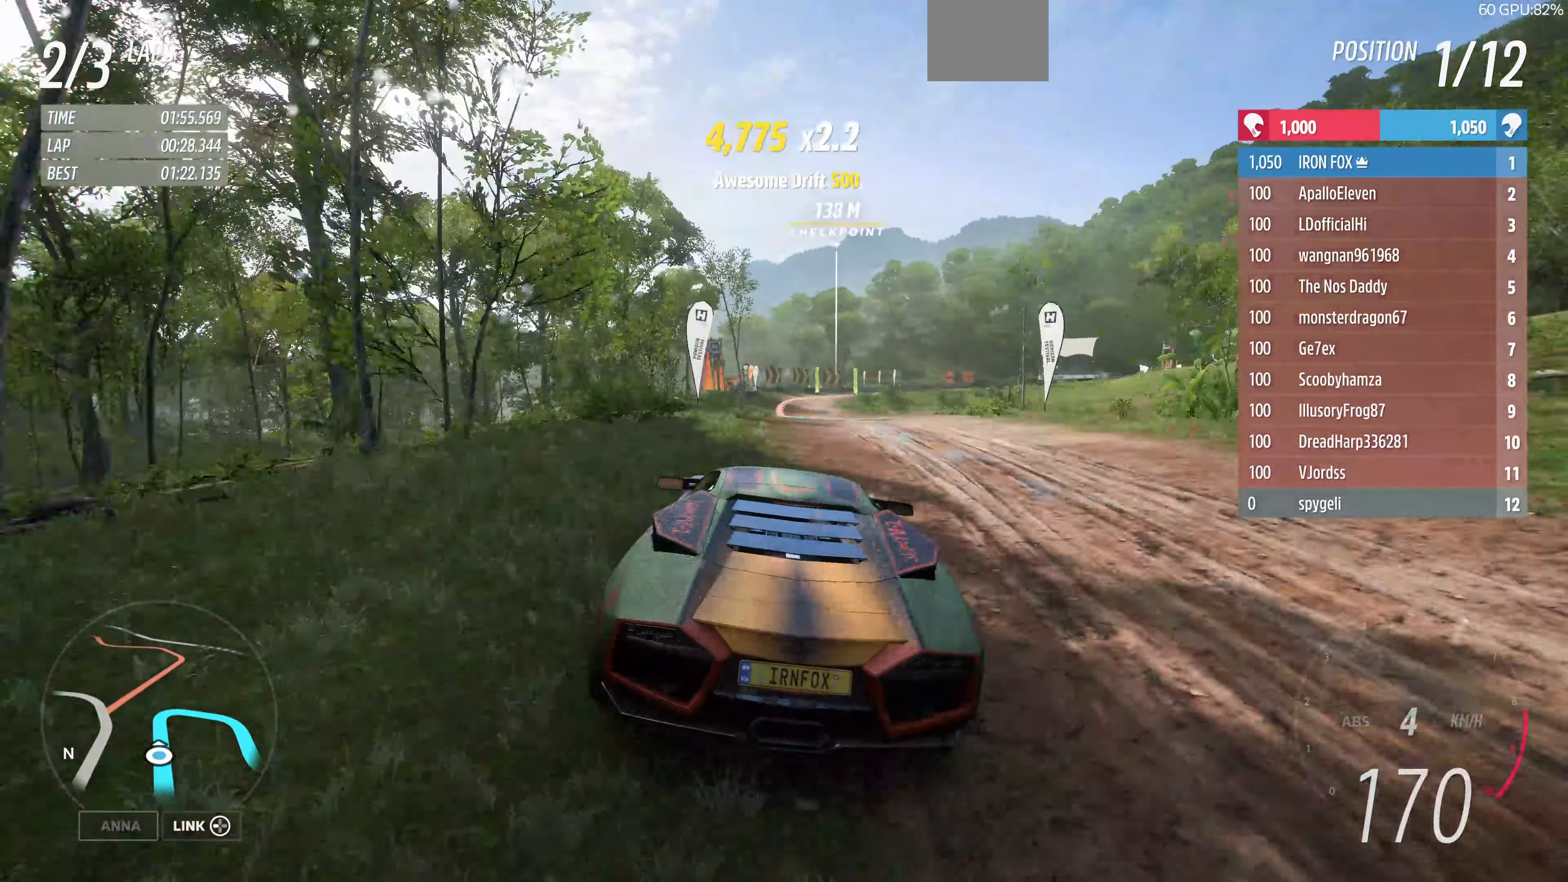
{"buttons": ["R2"], "left_stick": "center", "right_stick": "center", "events": [[200, "left_stick", "center"]]}
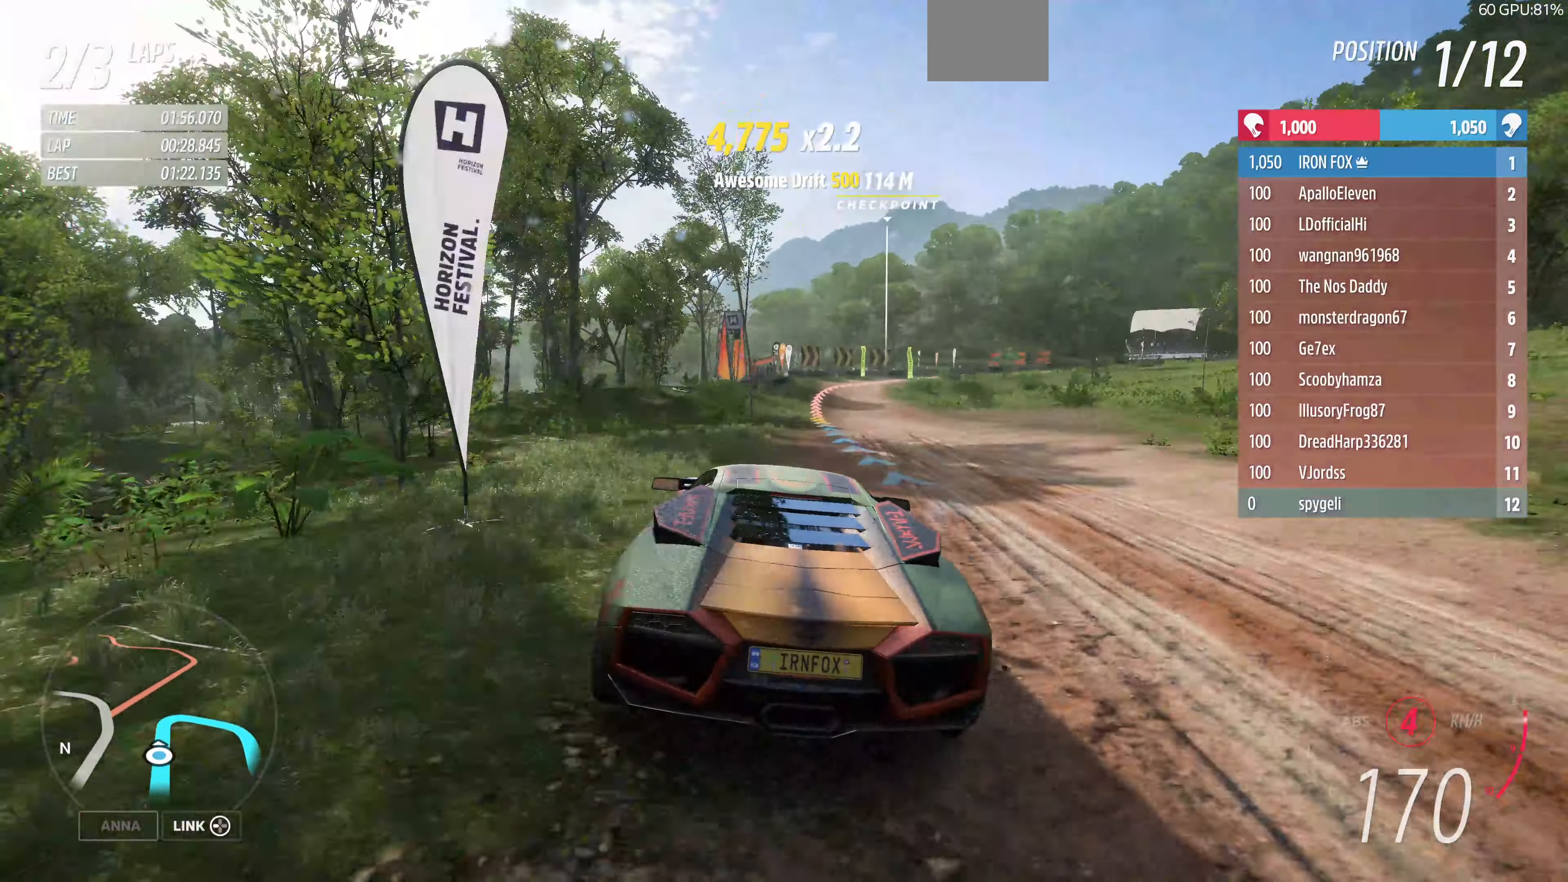
{"buttons": ["R2"], "left_stick": "right", "right_stick": "up-right", "events": [[200, "left_stick", "right"], [200, "right_stick", "up-right"], [366, "left_stick", "center"], [433, "left_stick", "right"]]}
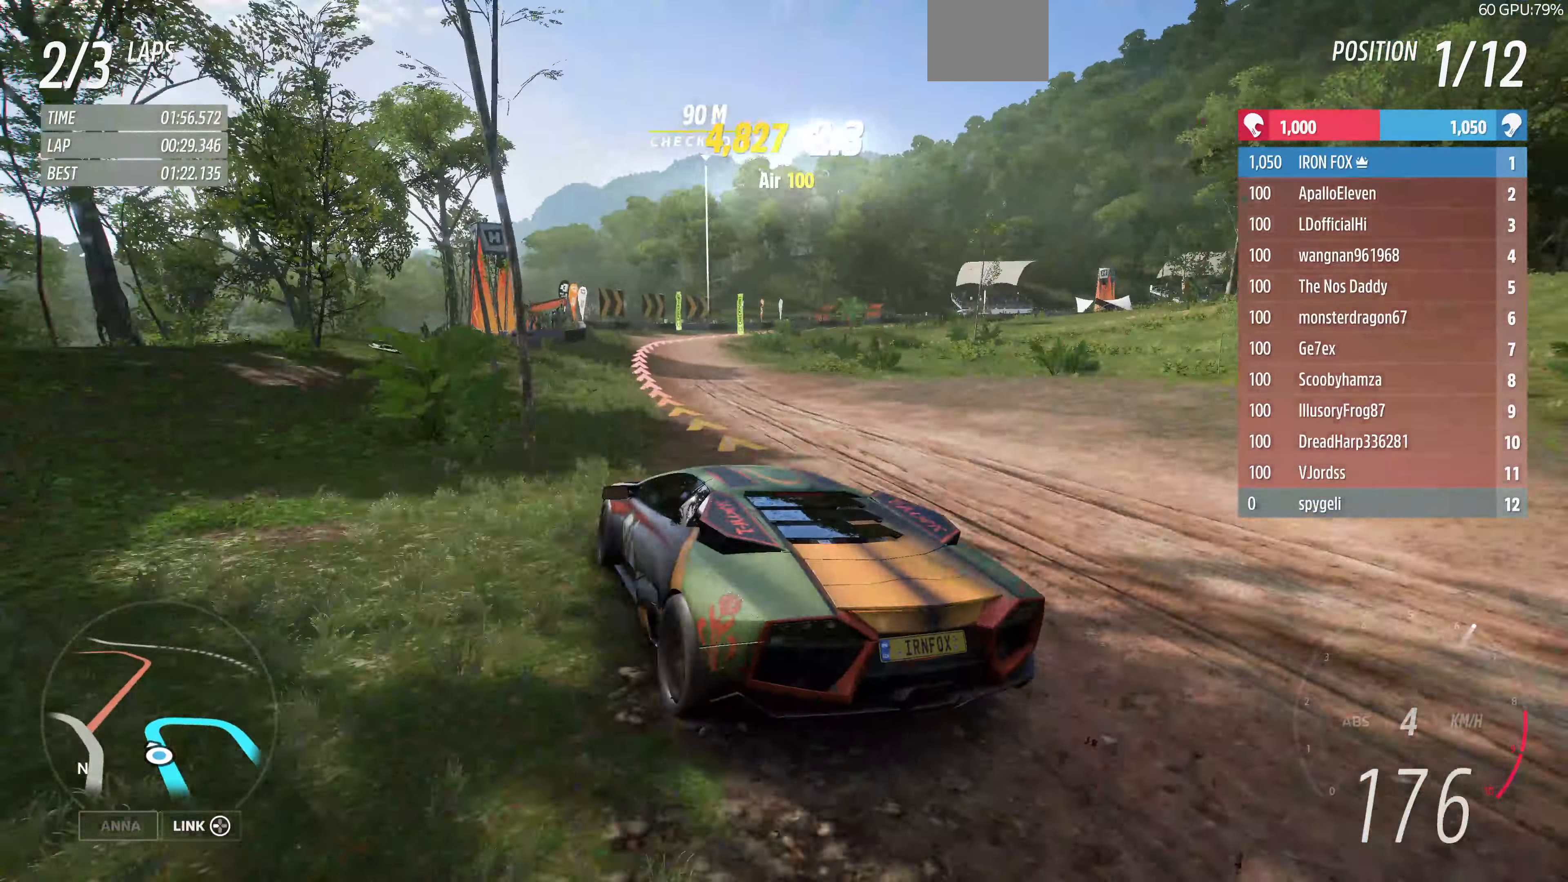
{"buttons": ["L2"], "left_stick": "up-right", "right_stick": "up-right", "events": [[300, "R2", "up"], [366, "left_stick", "up-right"], [433, "L2", "down"]]}
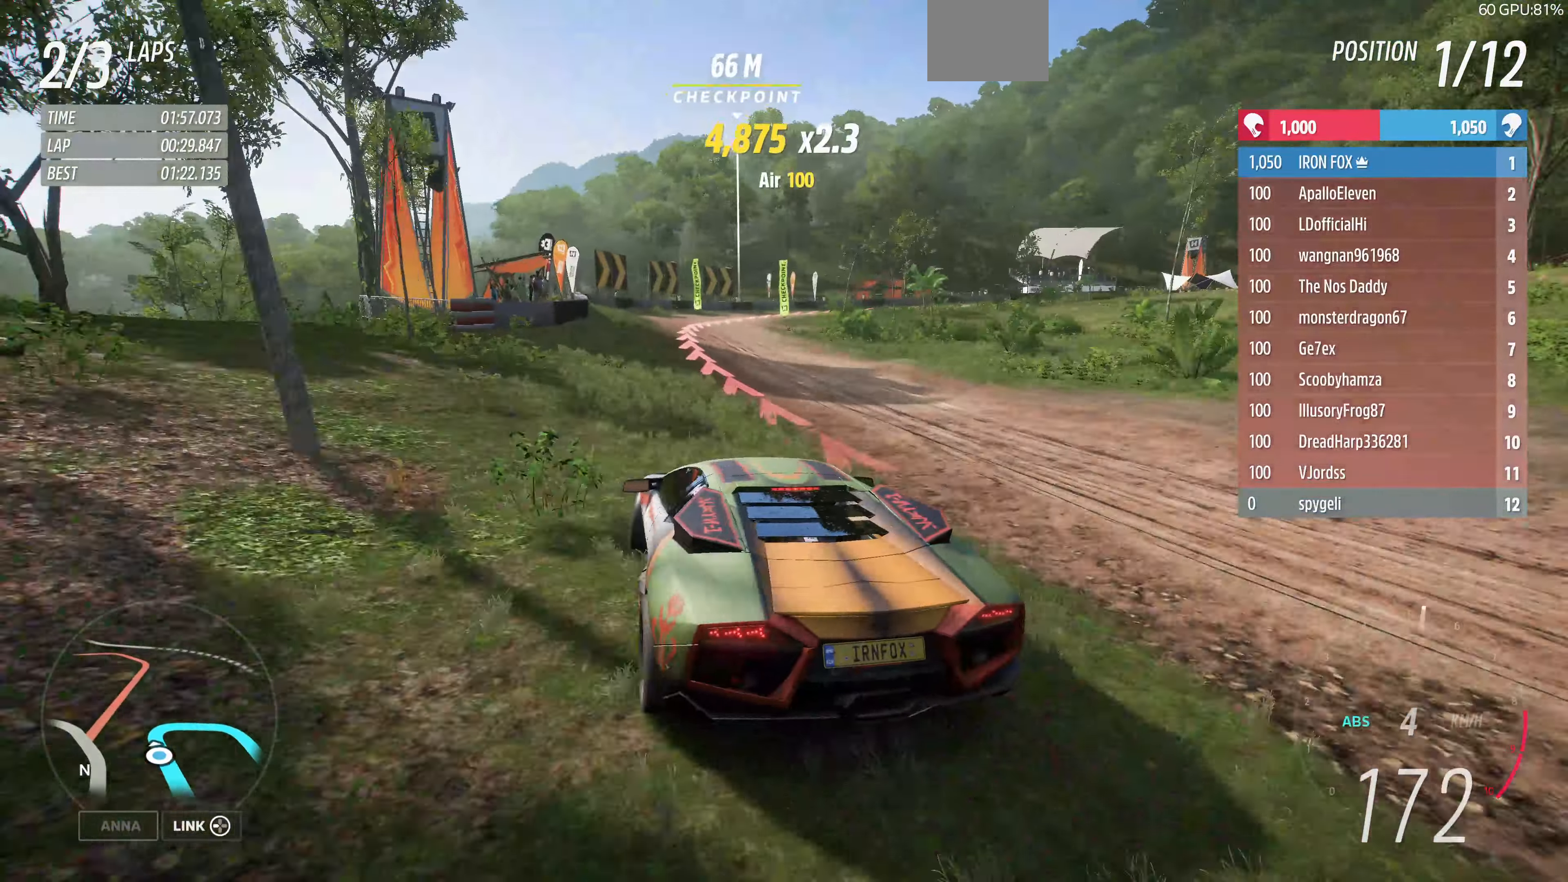
{"buttons": [], "left_stick": "up", "right_stick": "up", "events": [[167, "right_stick", "up"], [300, "L2", "up"], [334, "left_stick", "up"]]}
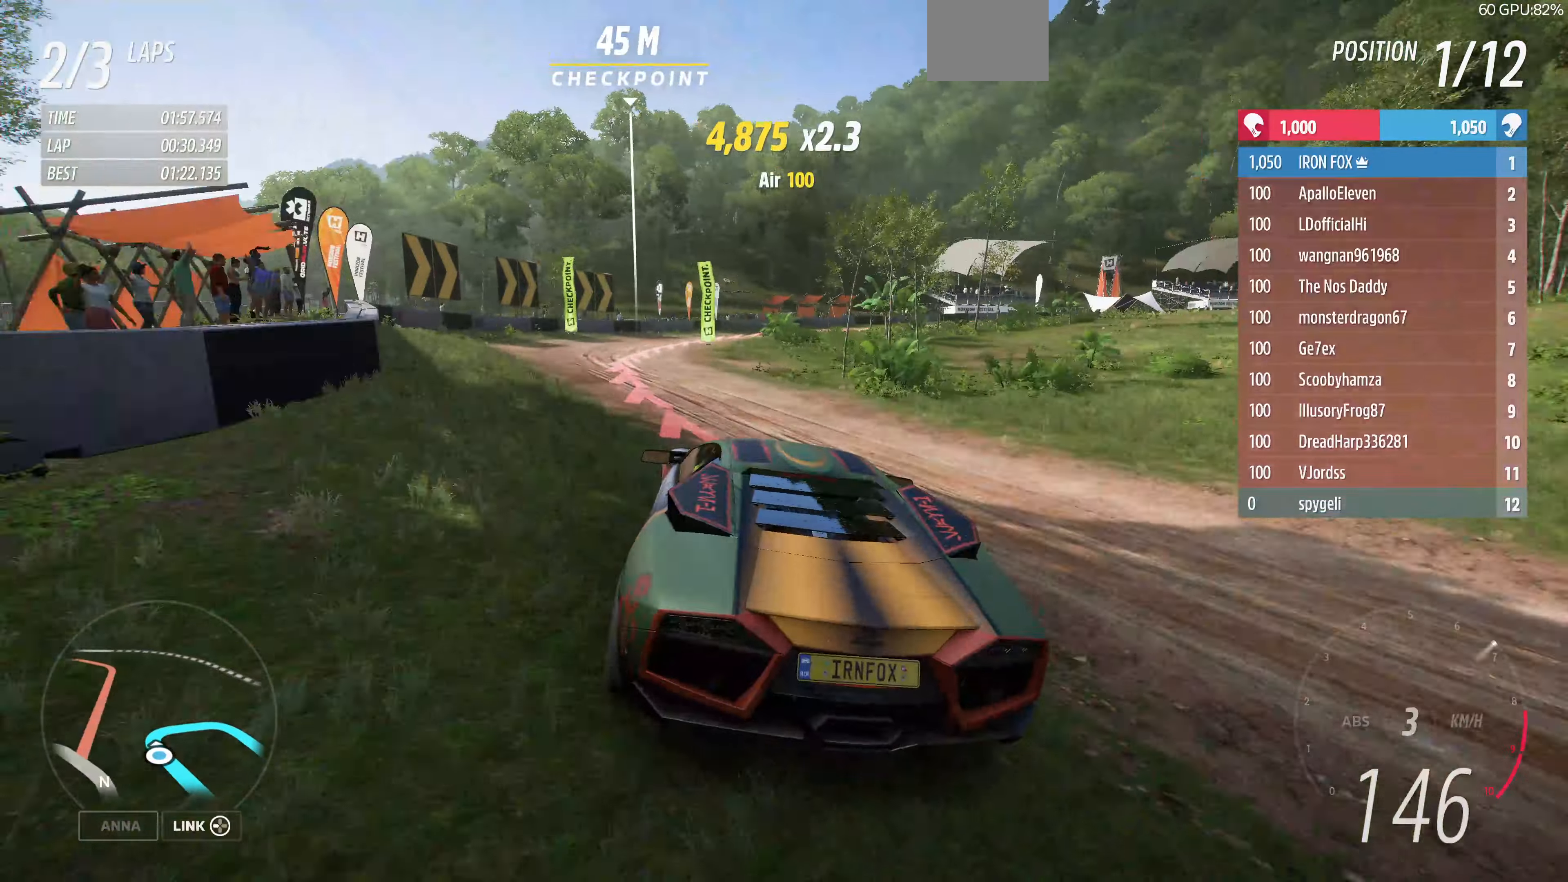
{"buttons": [], "left_stick": "center", "right_stick": "up", "events": [[267, "left_stick", "center"]]}
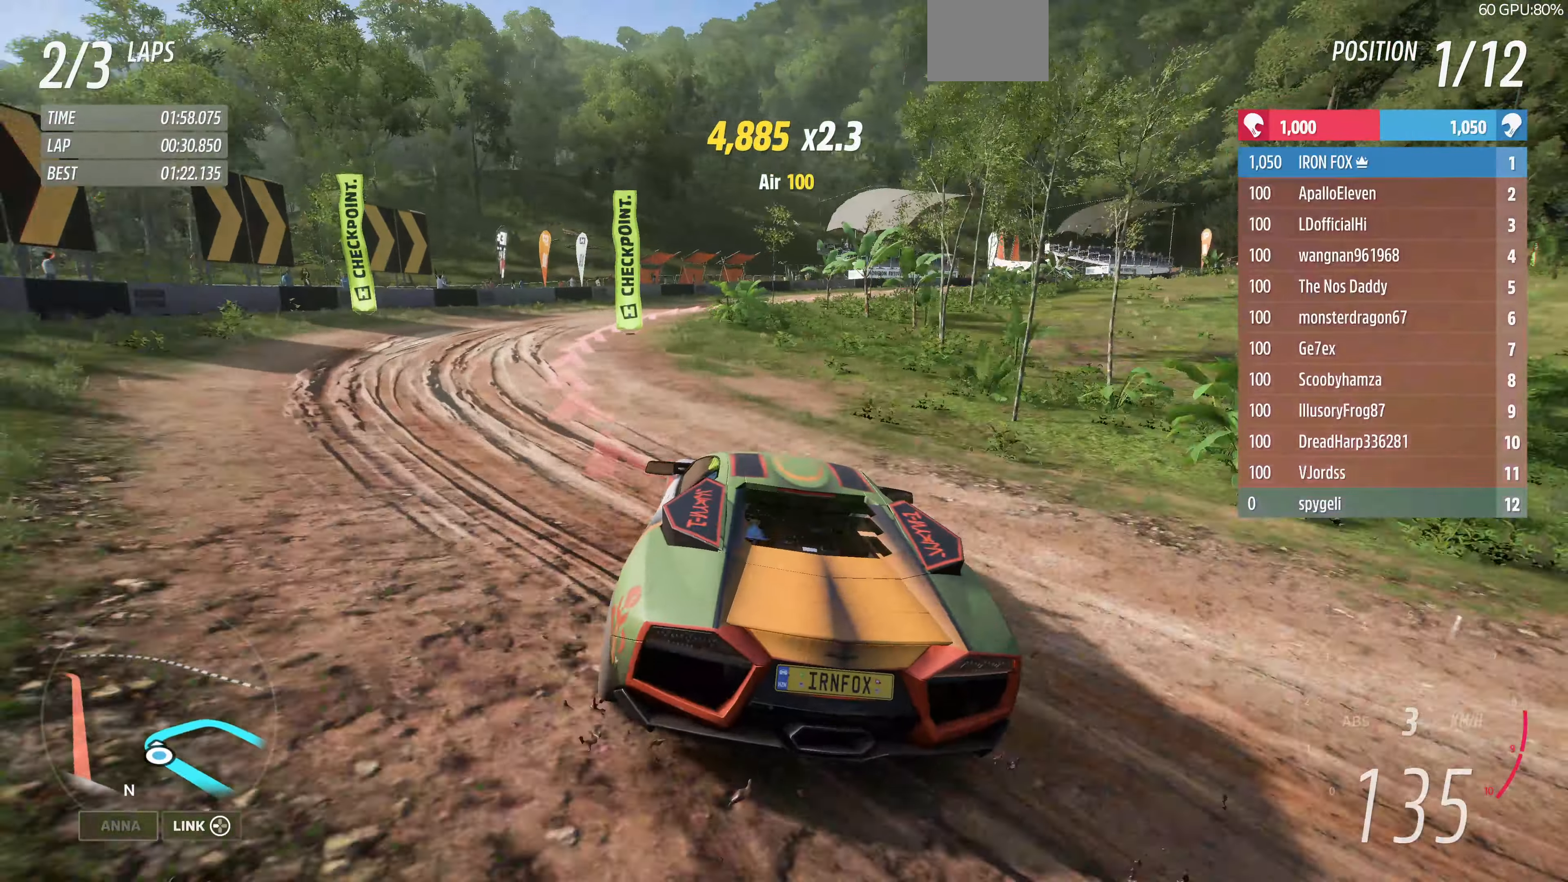
{"buttons": ["R2"], "left_stick": "center", "right_stick": "up", "events": [[34, "R2", "down"]]}
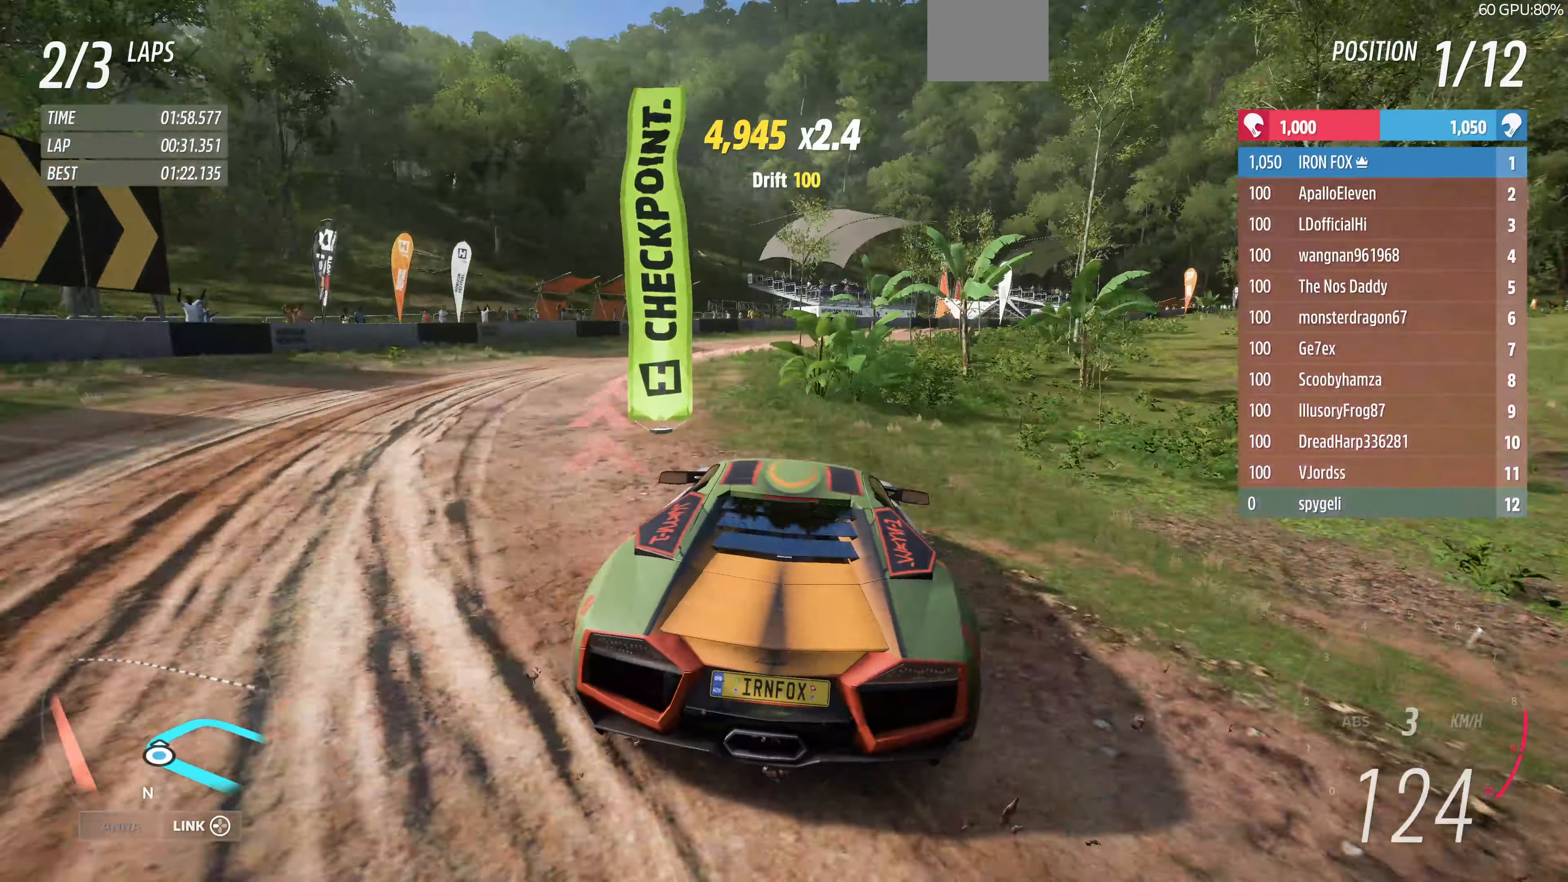
{"buttons": [], "left_stick": "center", "right_stick": "up", "events": [[400, "R2", "up"]]}
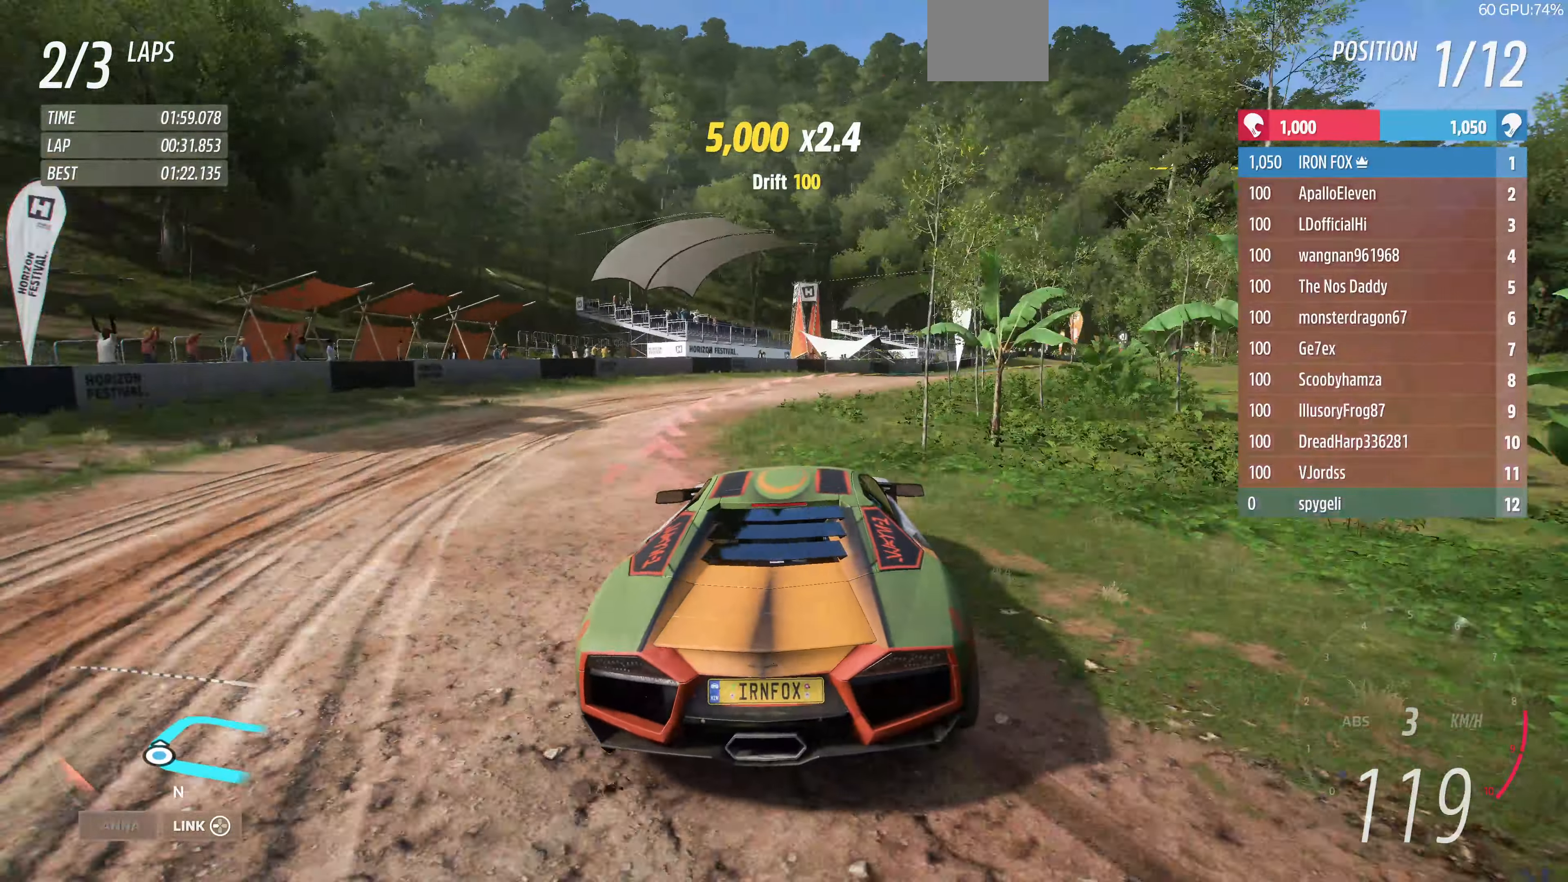
{"buttons": [], "left_stick": "center", "right_stick": "up", "events": [[234, "R2", "down"], [434, "R2", "up"]]}
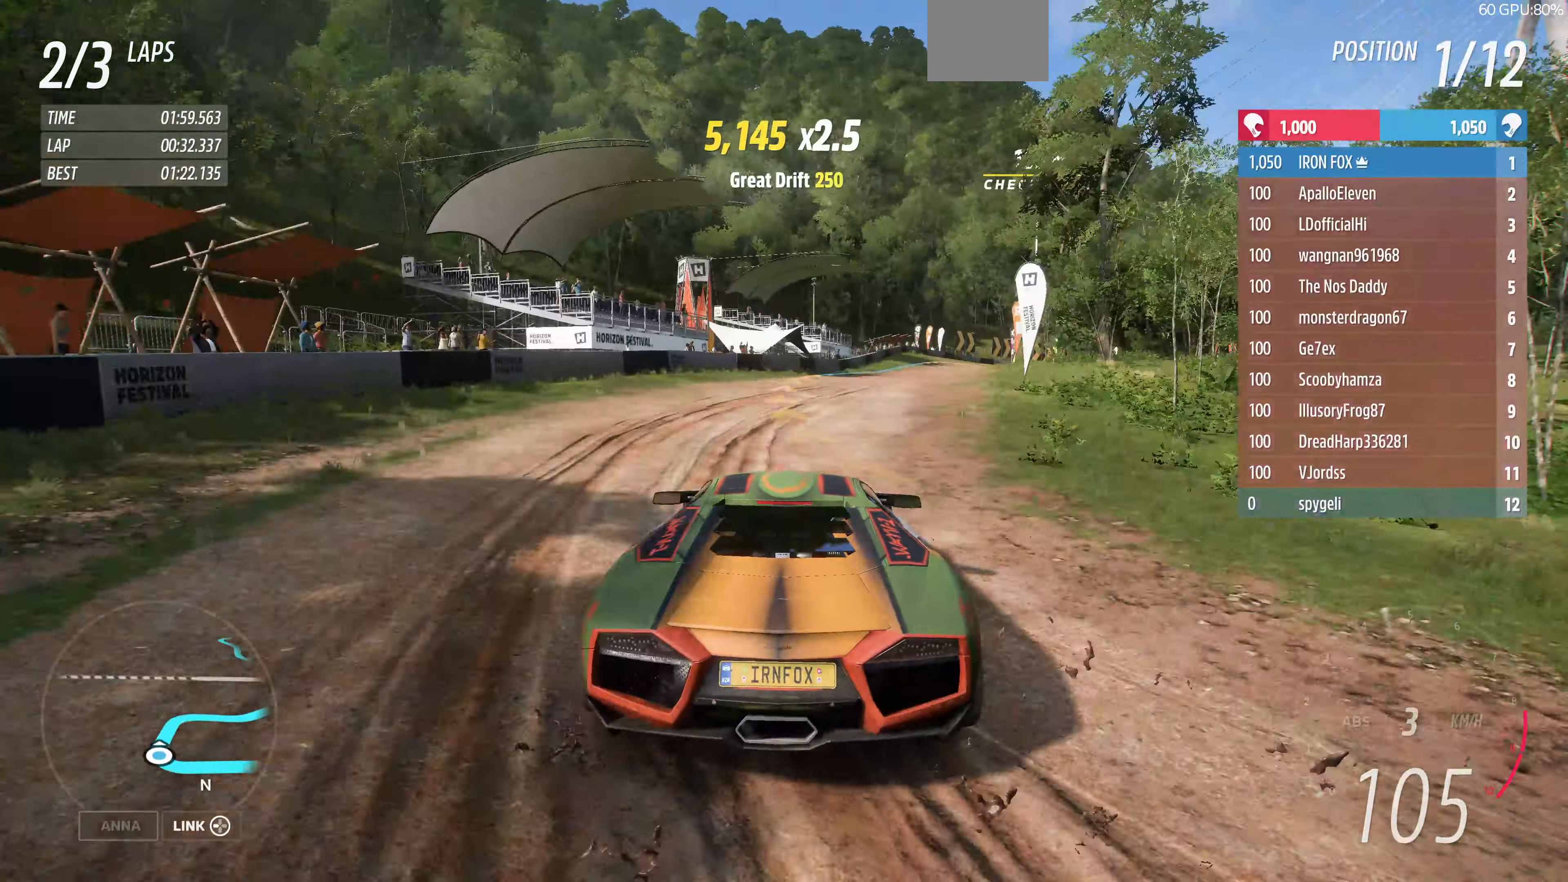
{"buttons": ["R2"], "left_stick": "center", "right_stick": "up", "events": [[267, "R2", "down"]]}
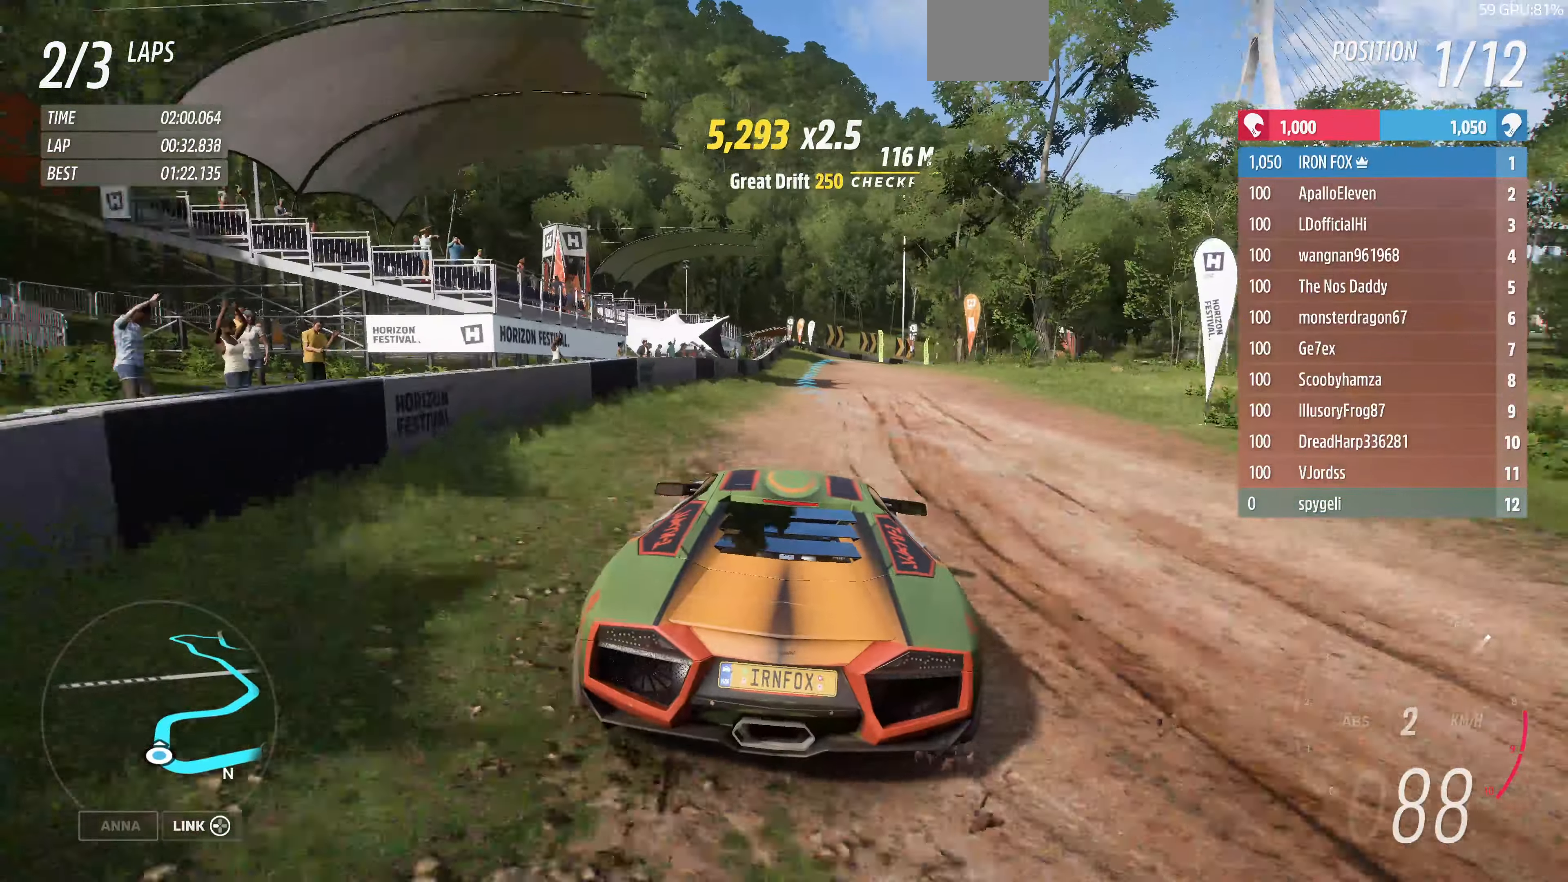
{"buttons": ["R2"], "left_stick": "center", "right_stick": "up", "events": [[34, "R2", "up"], [167, "R2", "down"]]}